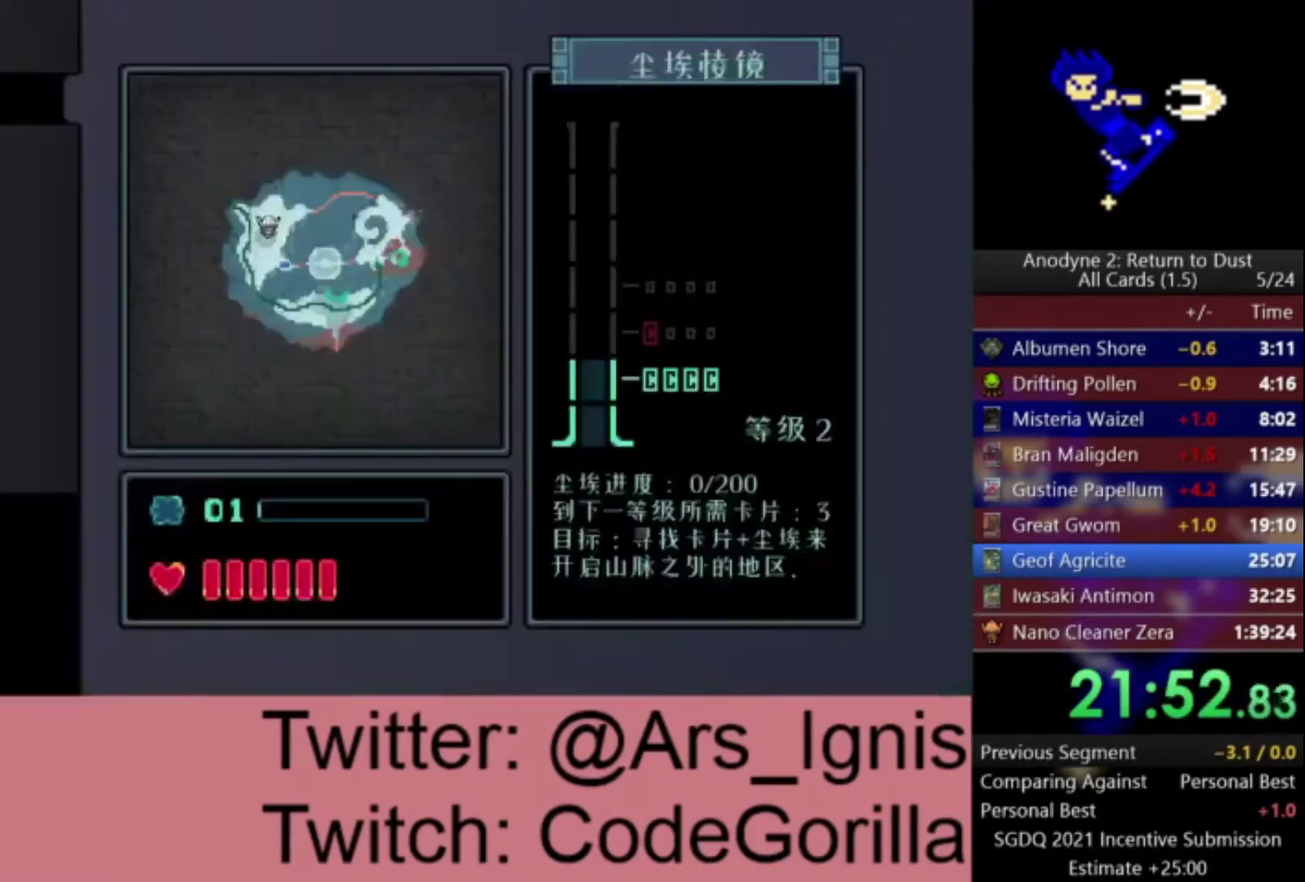
Gameplay with a controller (Xbox layout); each line is a JSON object with the inputs held at the frame after it. "events" lists button and stick changes between this image and that frame as [ms after this image, input, new state], when the widget could be followed in between. Not read: START.
{"buttons": ["A"], "left_stick": "up", "right_stick": "center", "events": []}
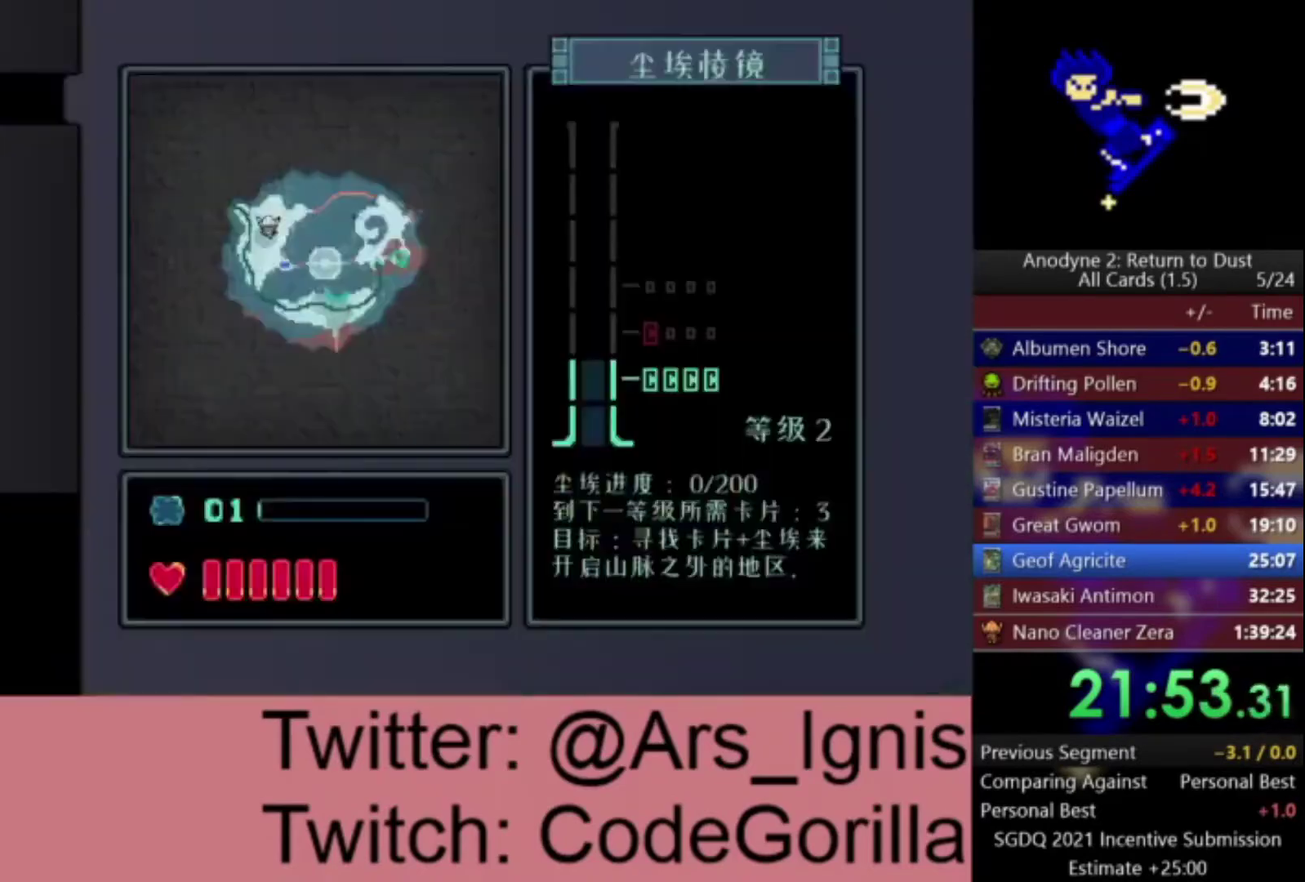
{"buttons": ["A"], "left_stick": "up", "right_stick": "center", "events": []}
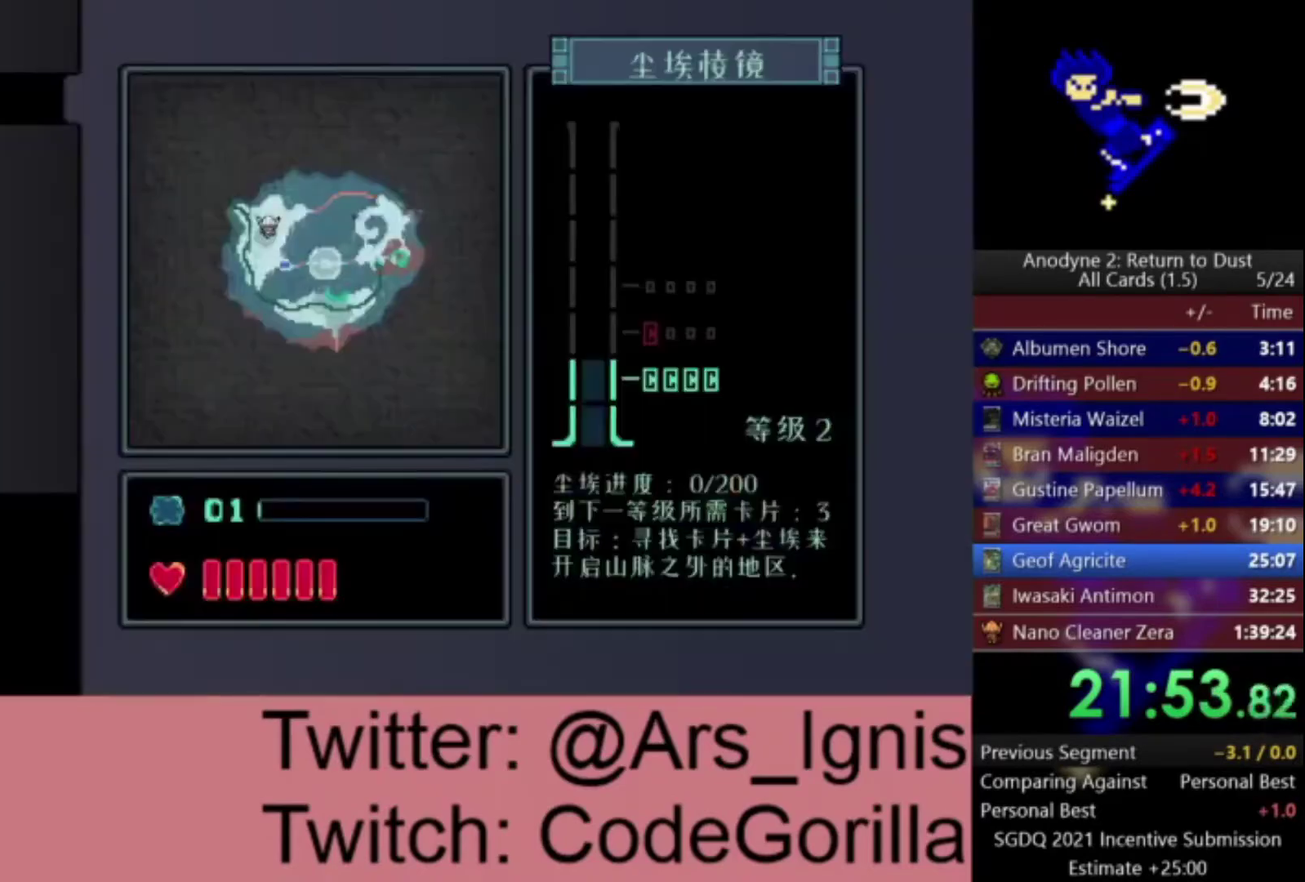
{"buttons": ["A"], "left_stick": "up", "right_stick": "center", "events": []}
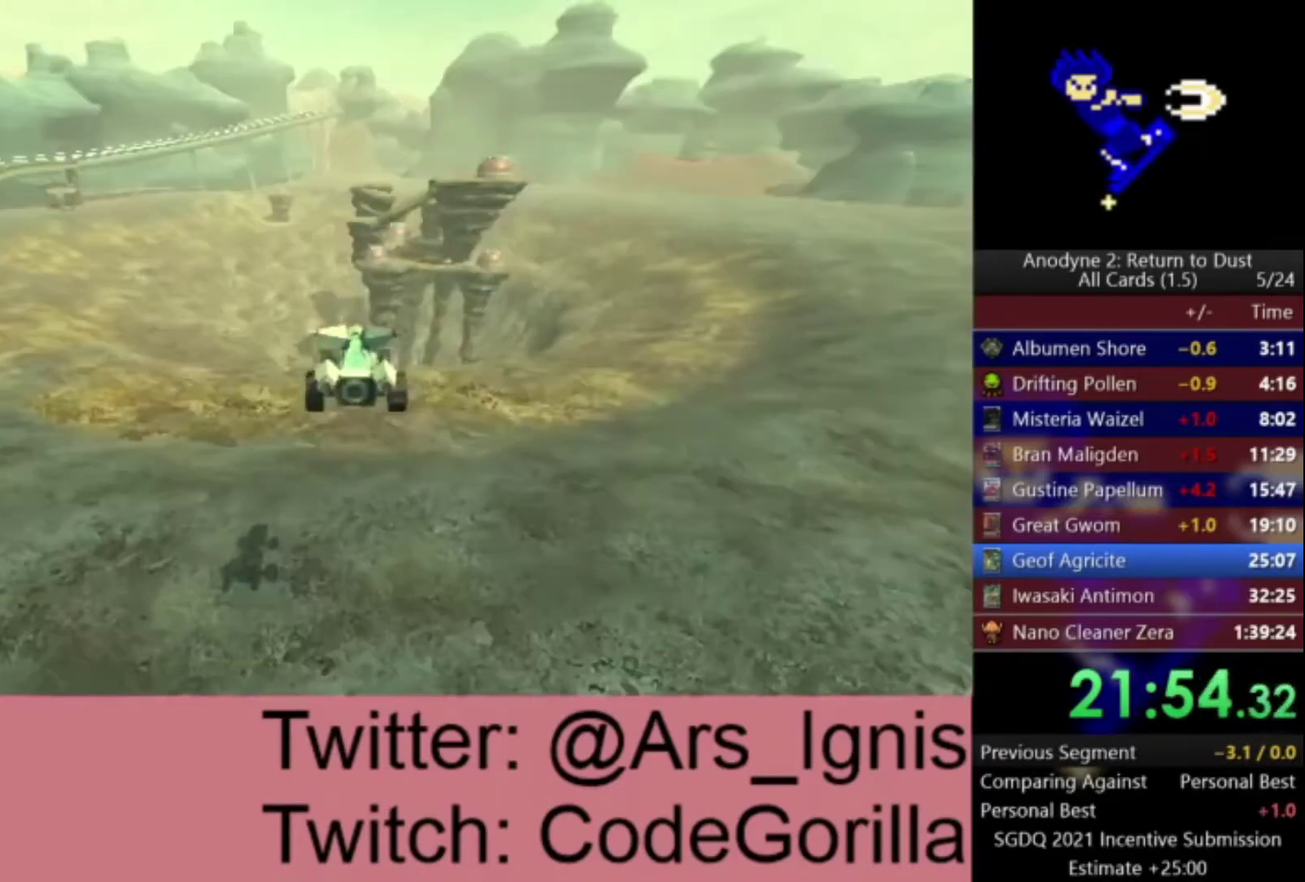
{"buttons": ["A"], "left_stick": "up", "right_stick": "center", "events": []}
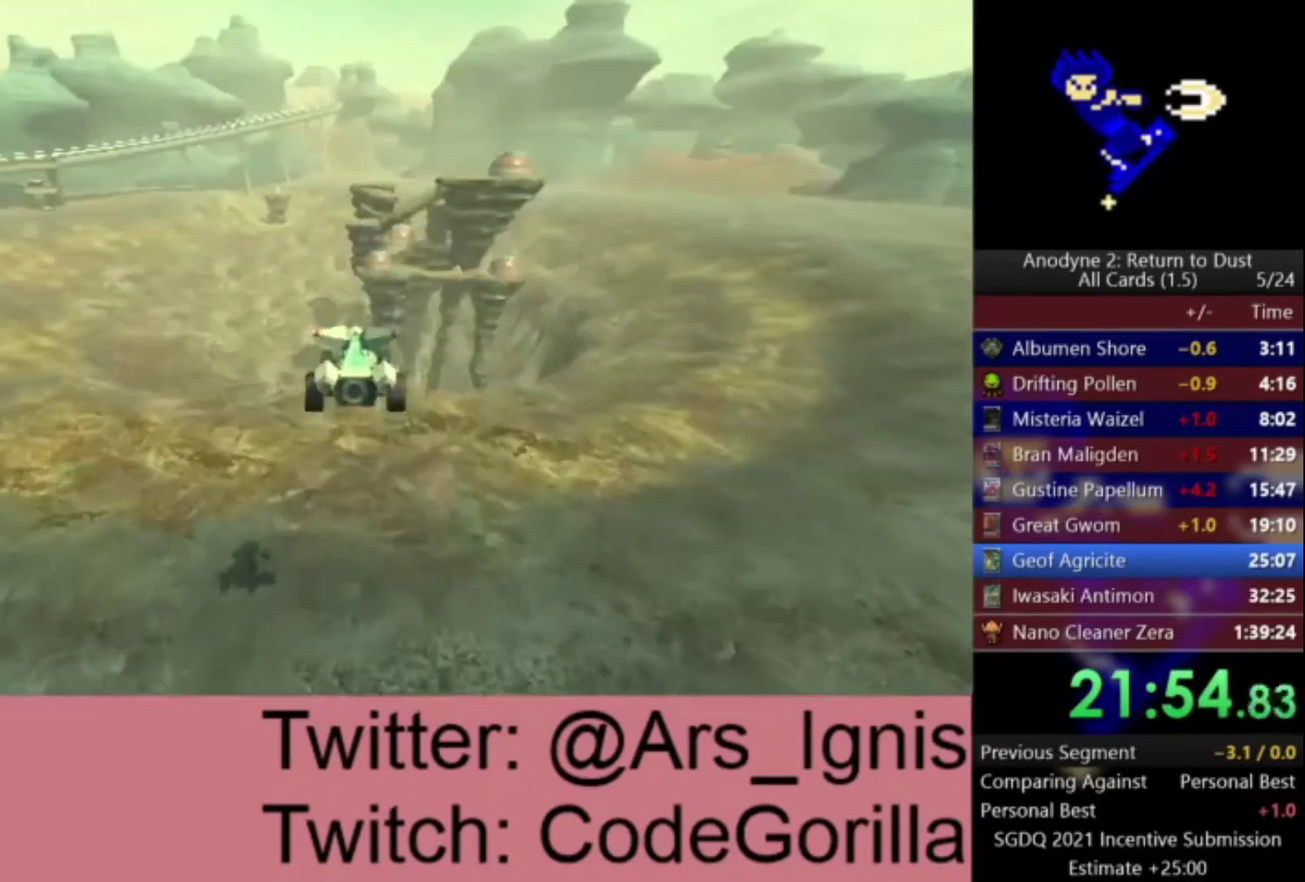
{"buttons": ["A"], "left_stick": "up", "right_stick": "center", "events": []}
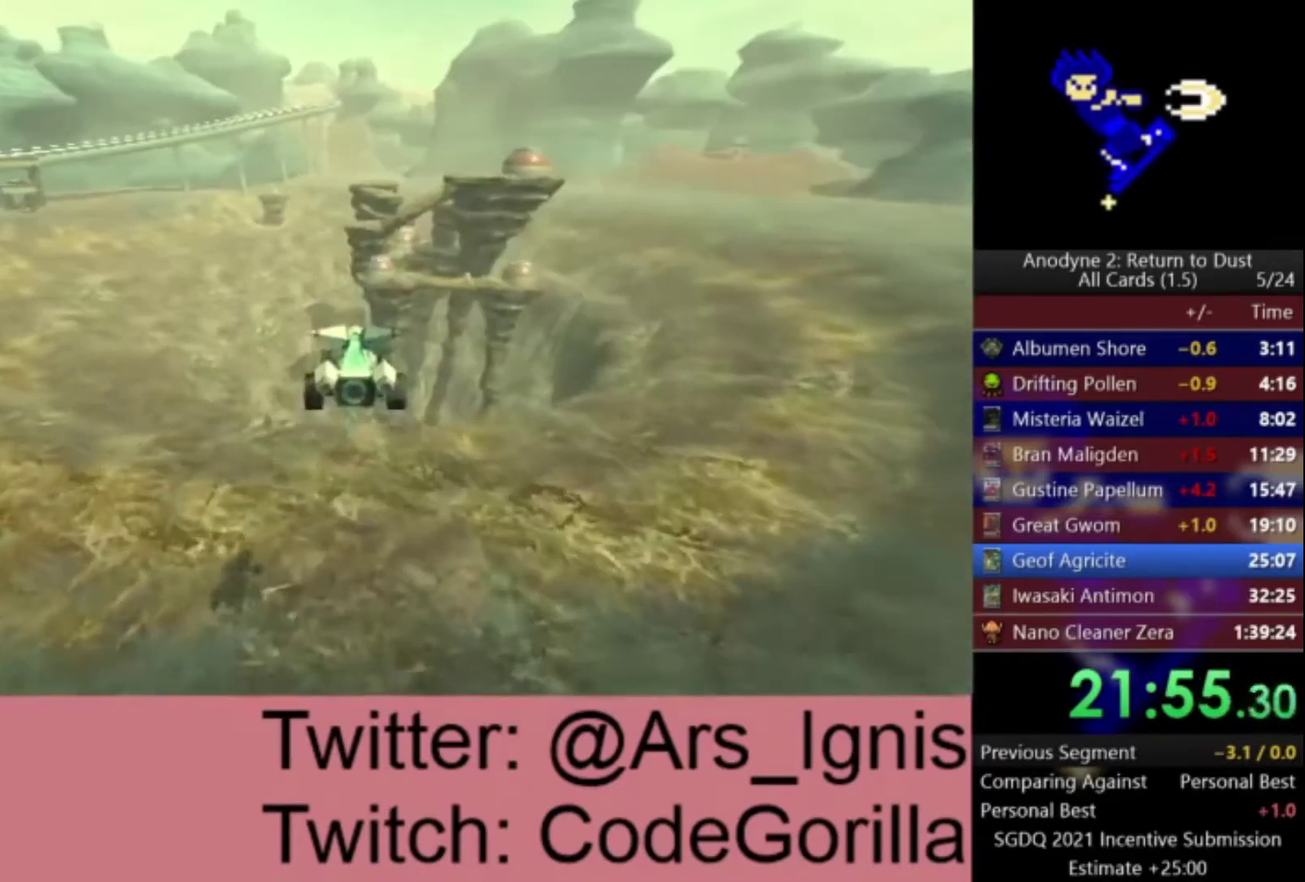
{"buttons": ["A"], "left_stick": "up", "right_stick": "center", "events": []}
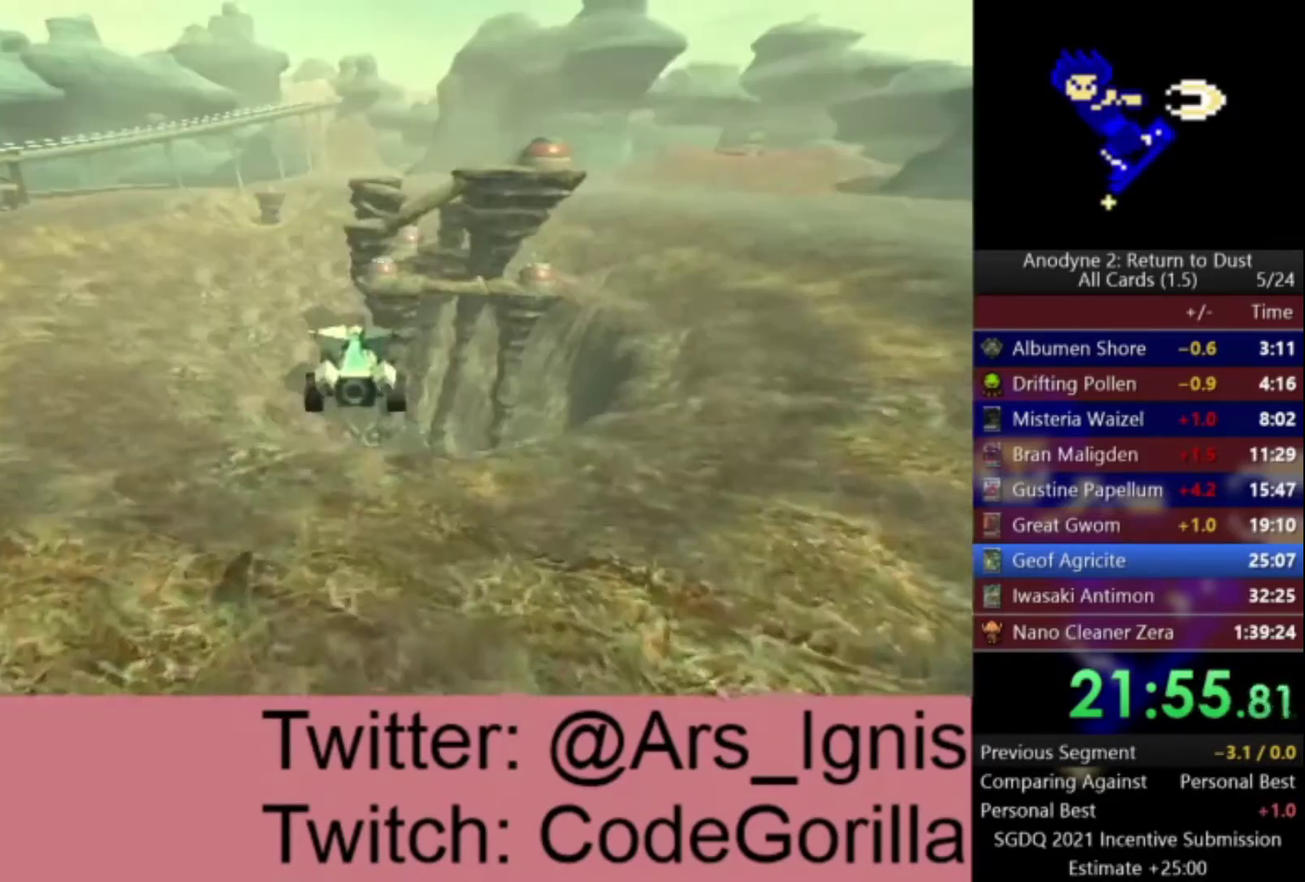
{"buttons": ["A"], "left_stick": "up", "right_stick": "center", "events": []}
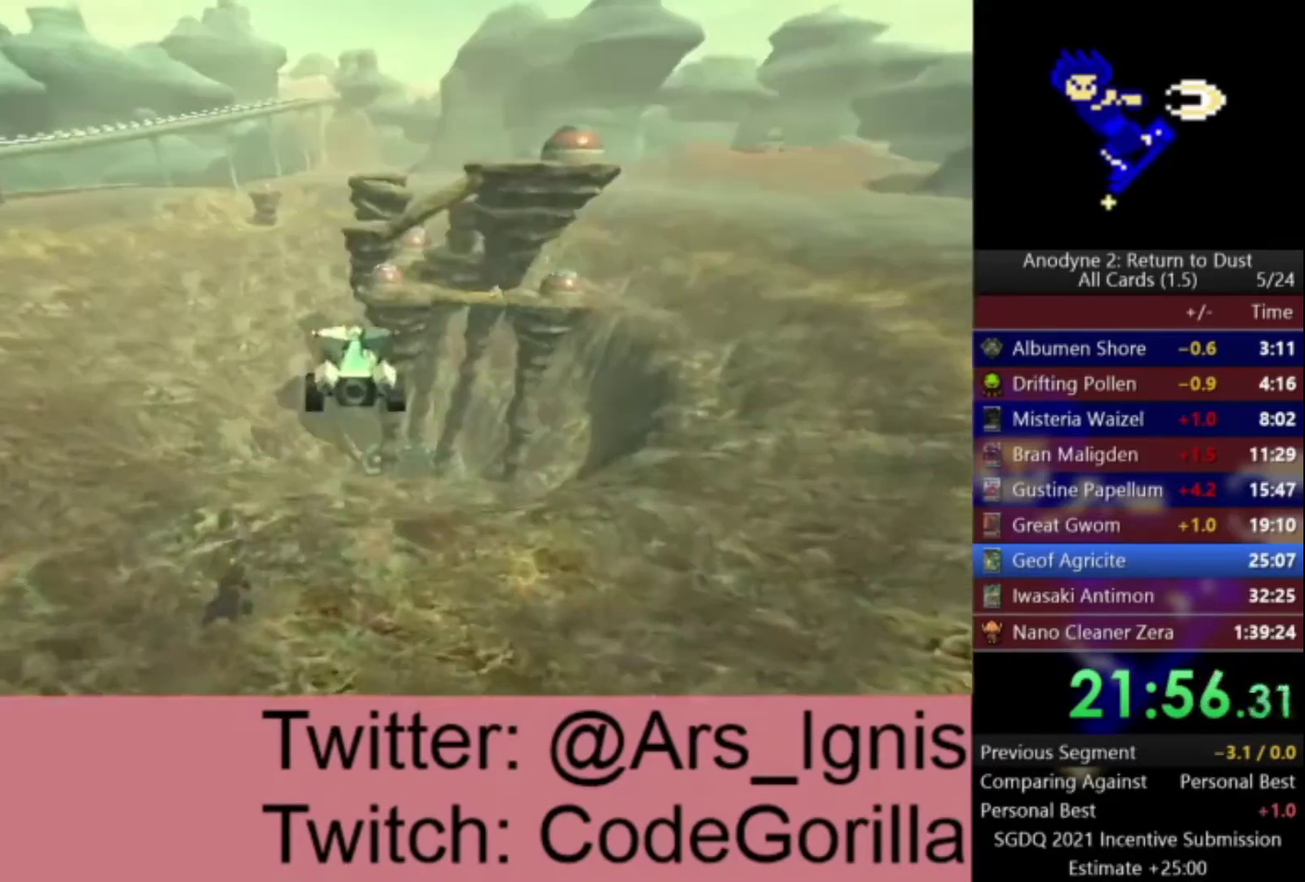
{"buttons": ["A"], "left_stick": "up", "right_stick": "center", "events": []}
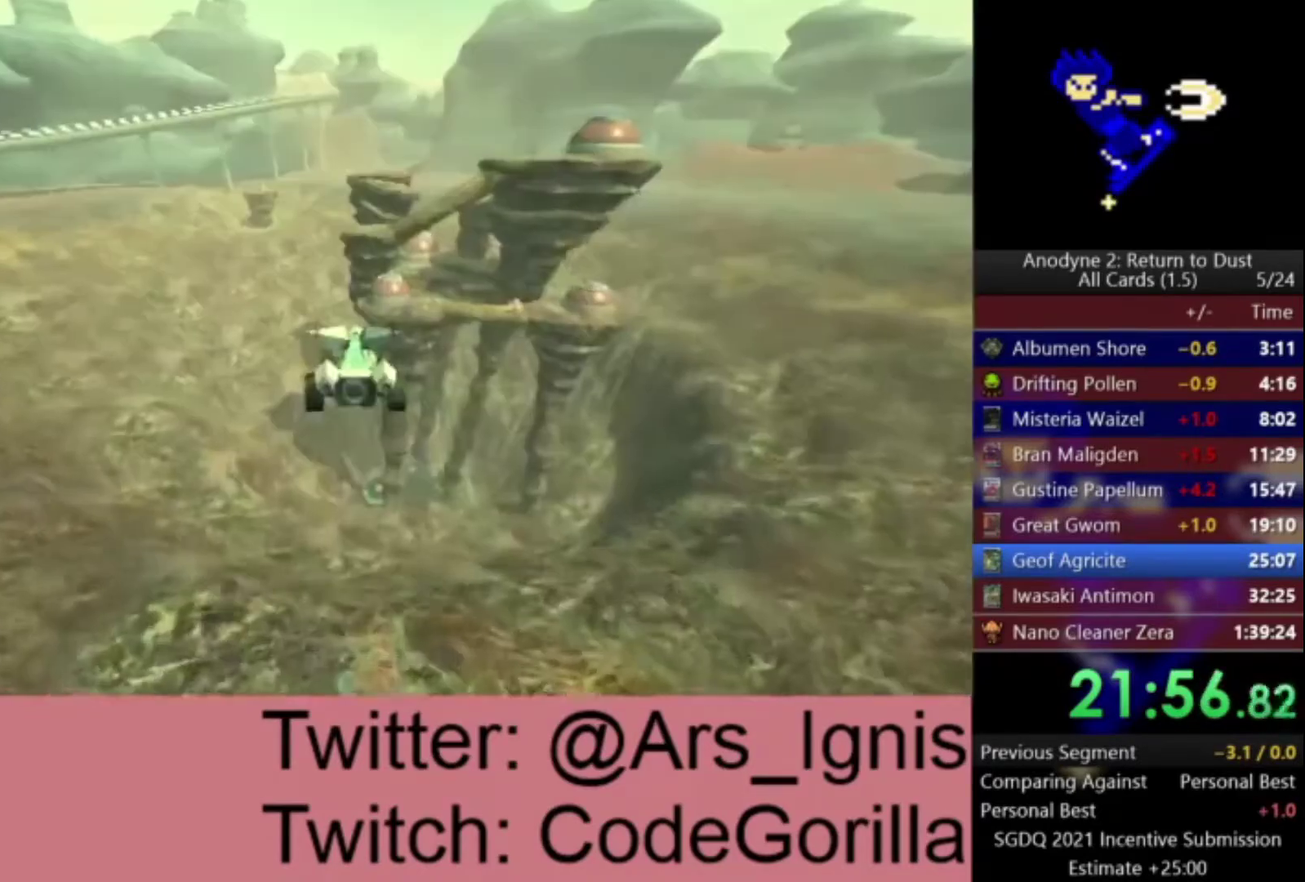
{"buttons": ["A"], "left_stick": "up", "right_stick": "center", "events": []}
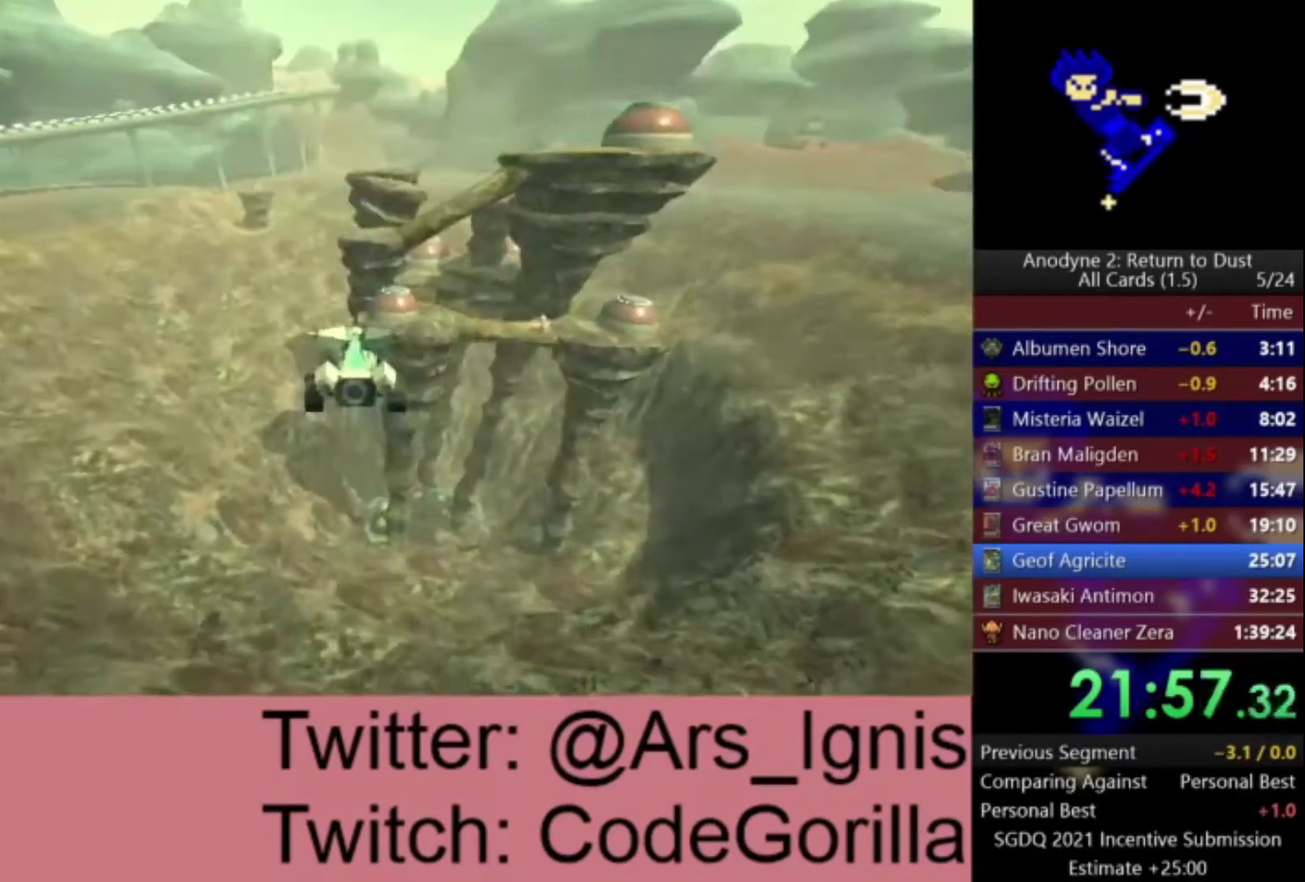
{"buttons": ["A"], "left_stick": "up", "right_stick": "center", "events": []}
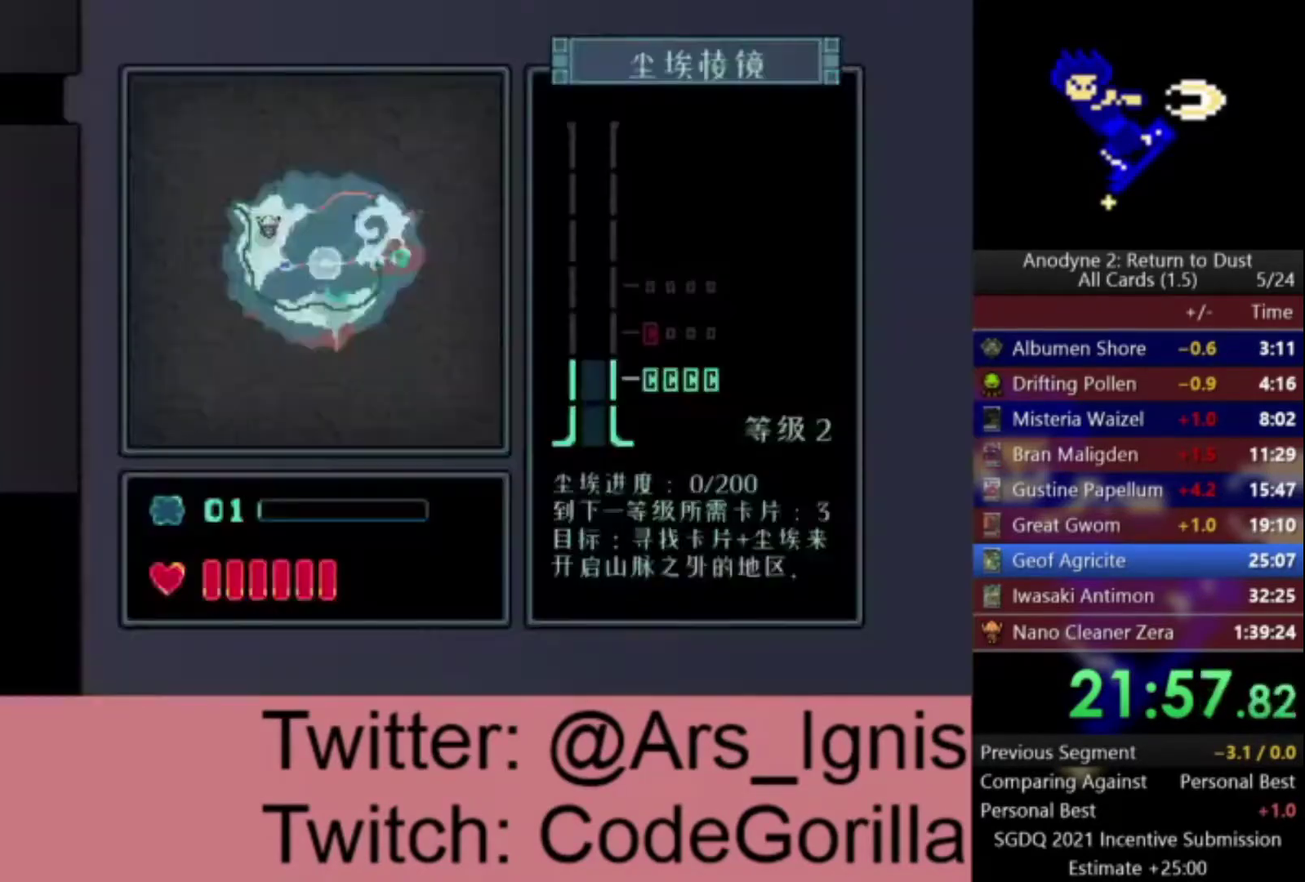
{"buttons": ["A"], "left_stick": "up", "right_stick": "center", "events": []}
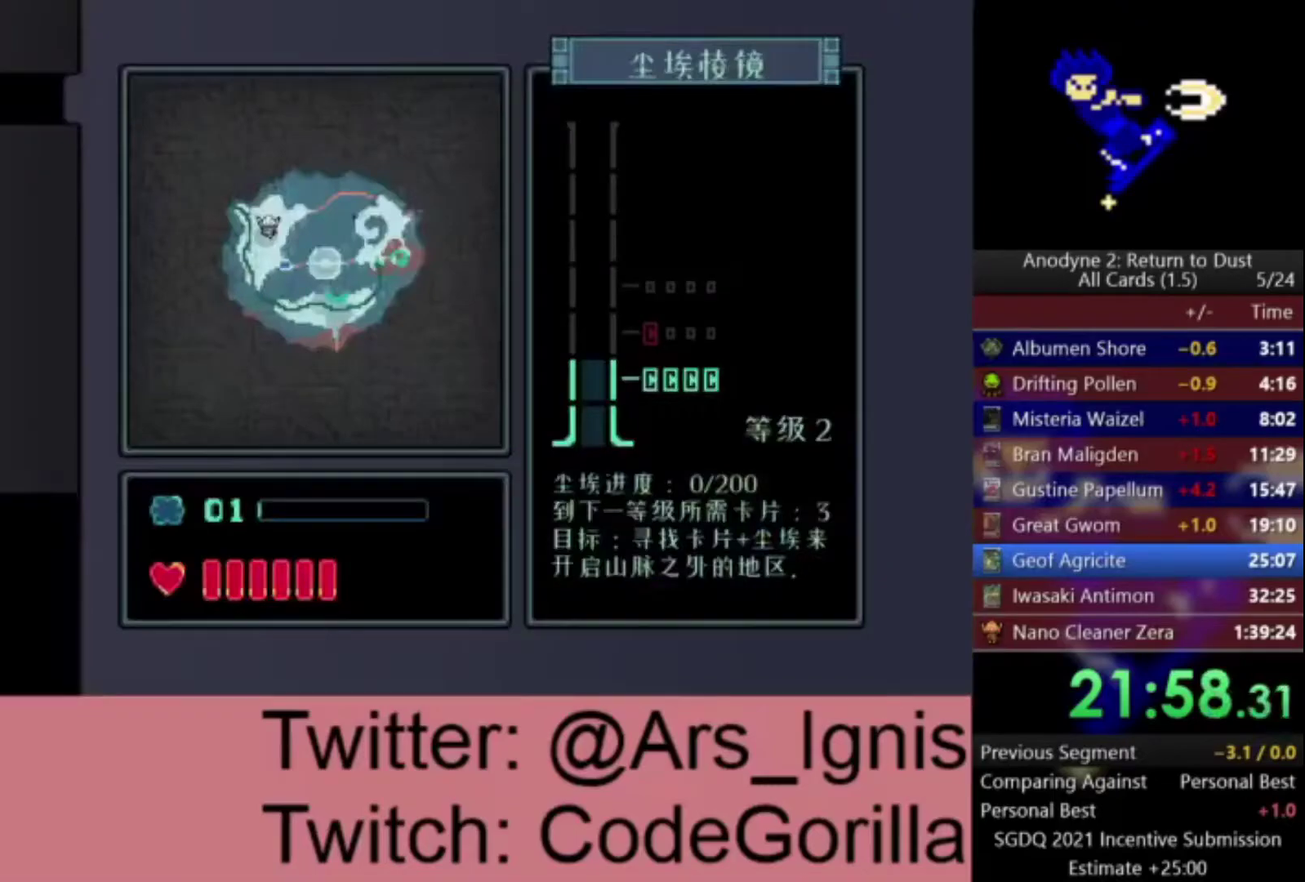
{"buttons": ["A"], "left_stick": "up", "right_stick": "center", "events": []}
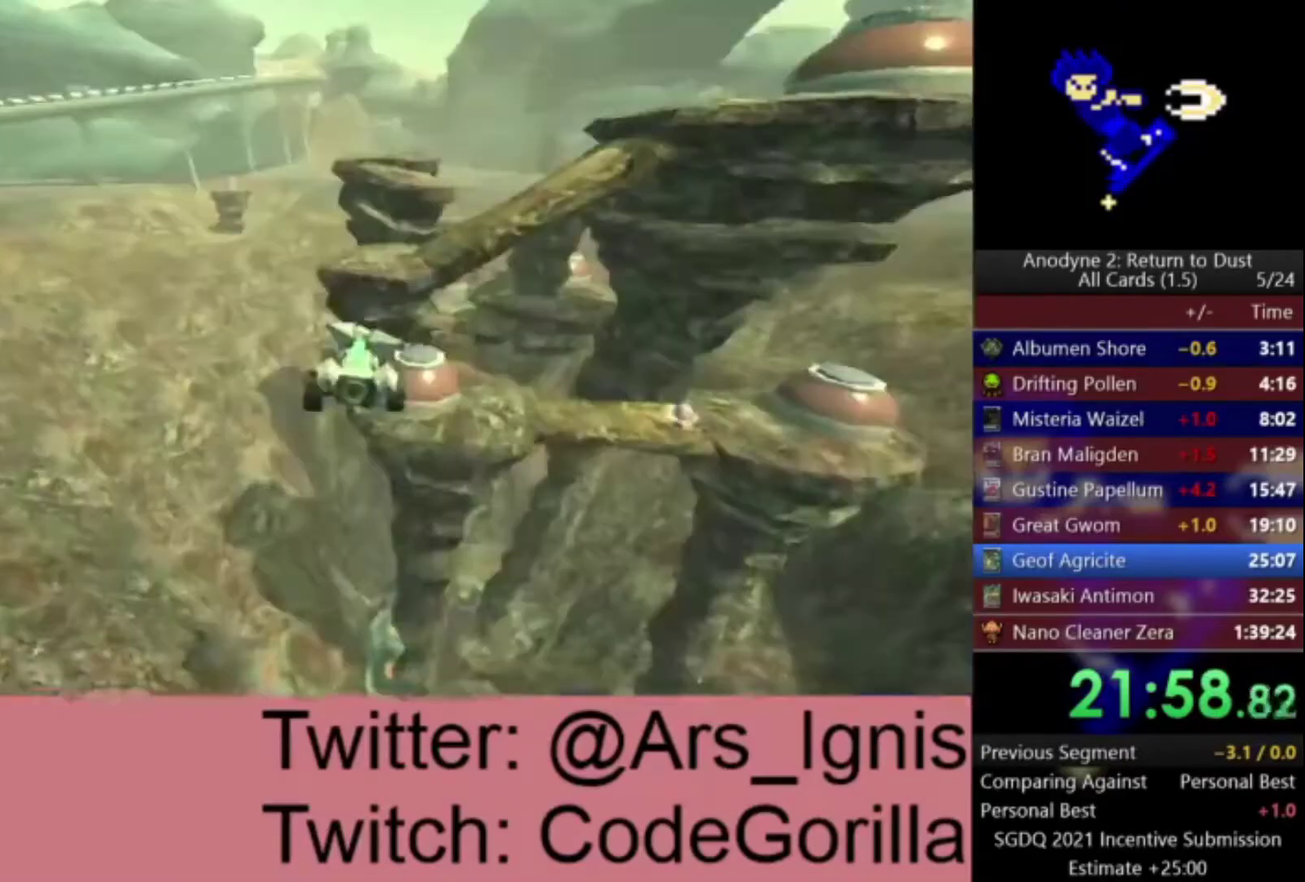
{"buttons": ["A"], "left_stick": "up", "right_stick": "center", "events": []}
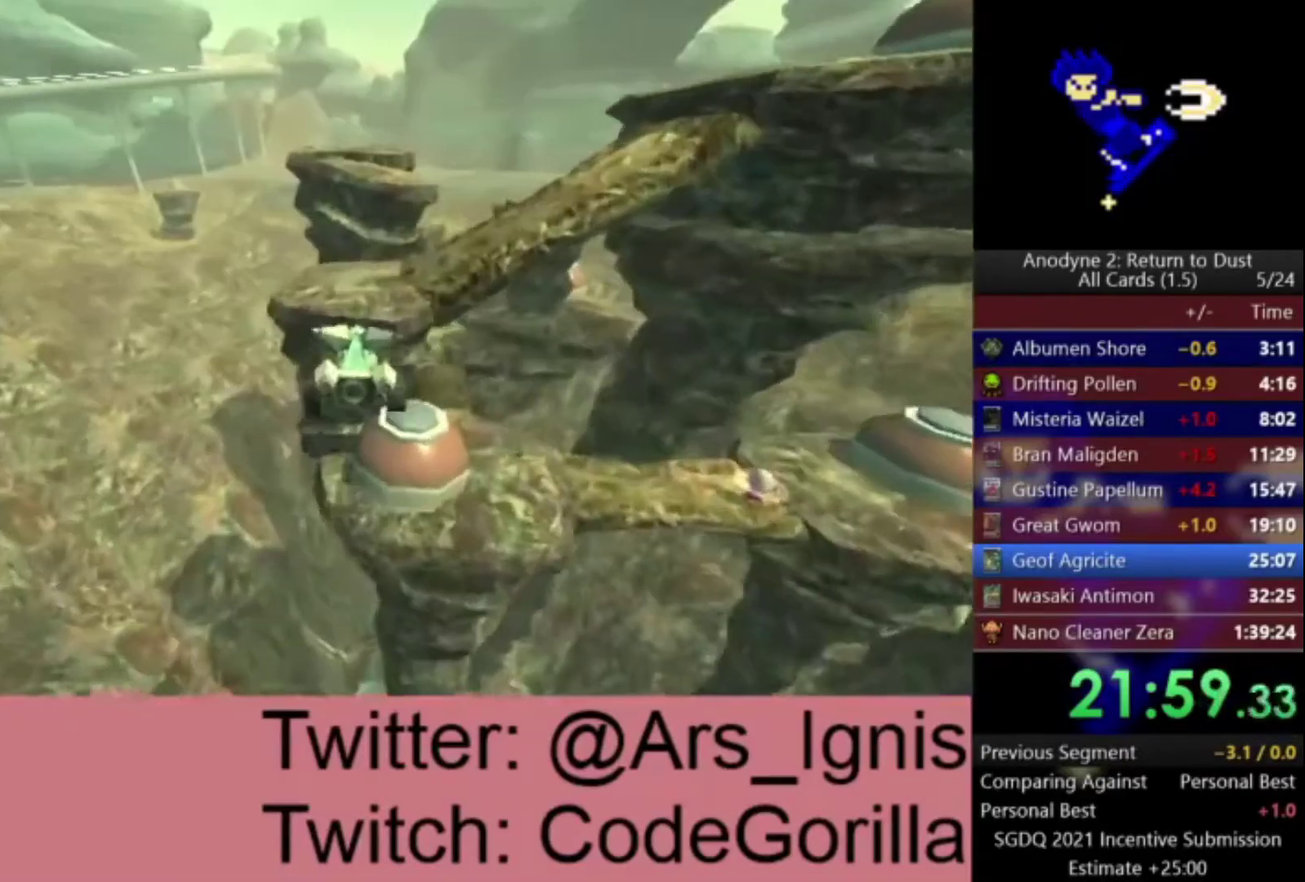
{"buttons": ["A"], "left_stick": "up", "right_stick": "center", "events": []}
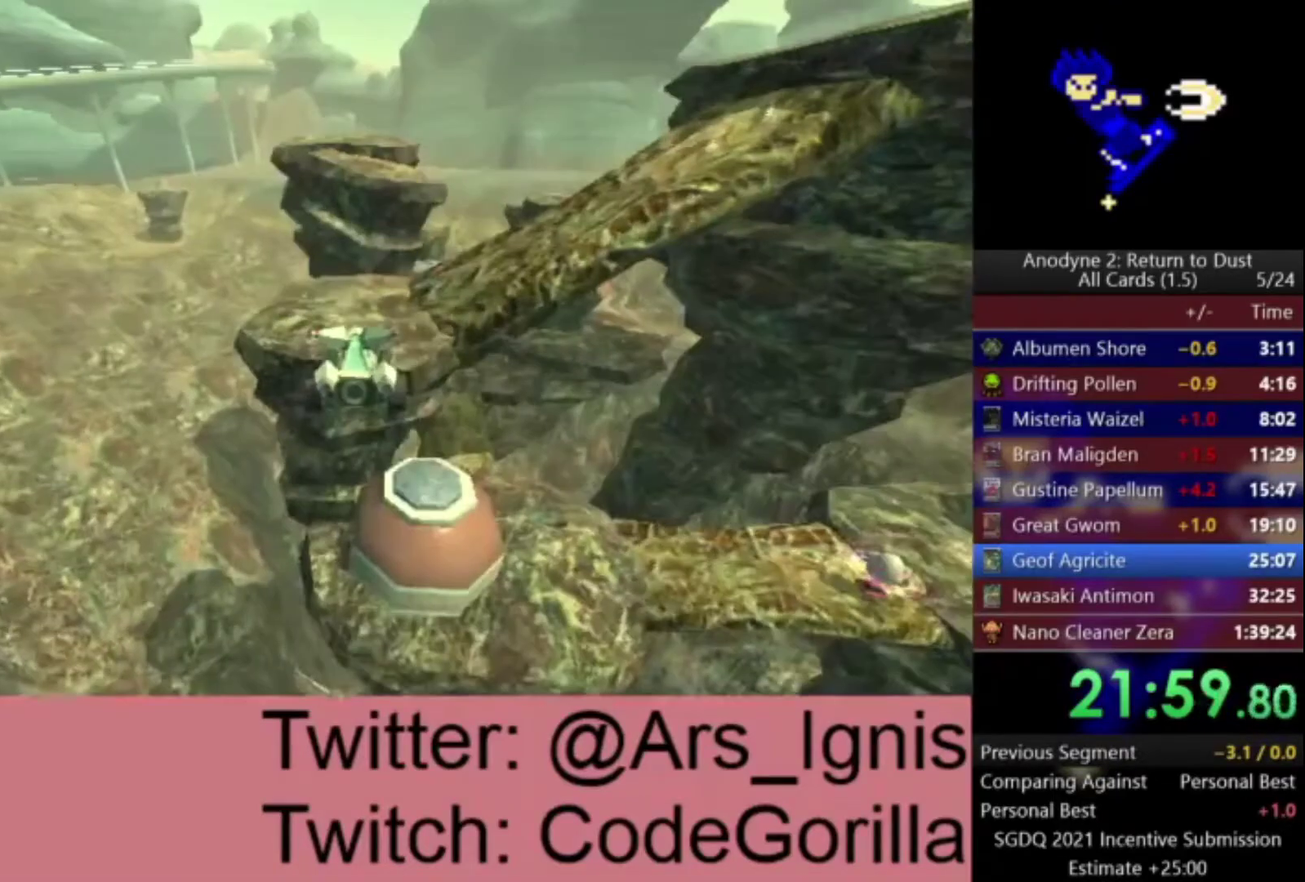
{"buttons": ["A", "R1"], "left_stick": "up", "right_stick": "center", "events": [[434, "R1", "down"]]}
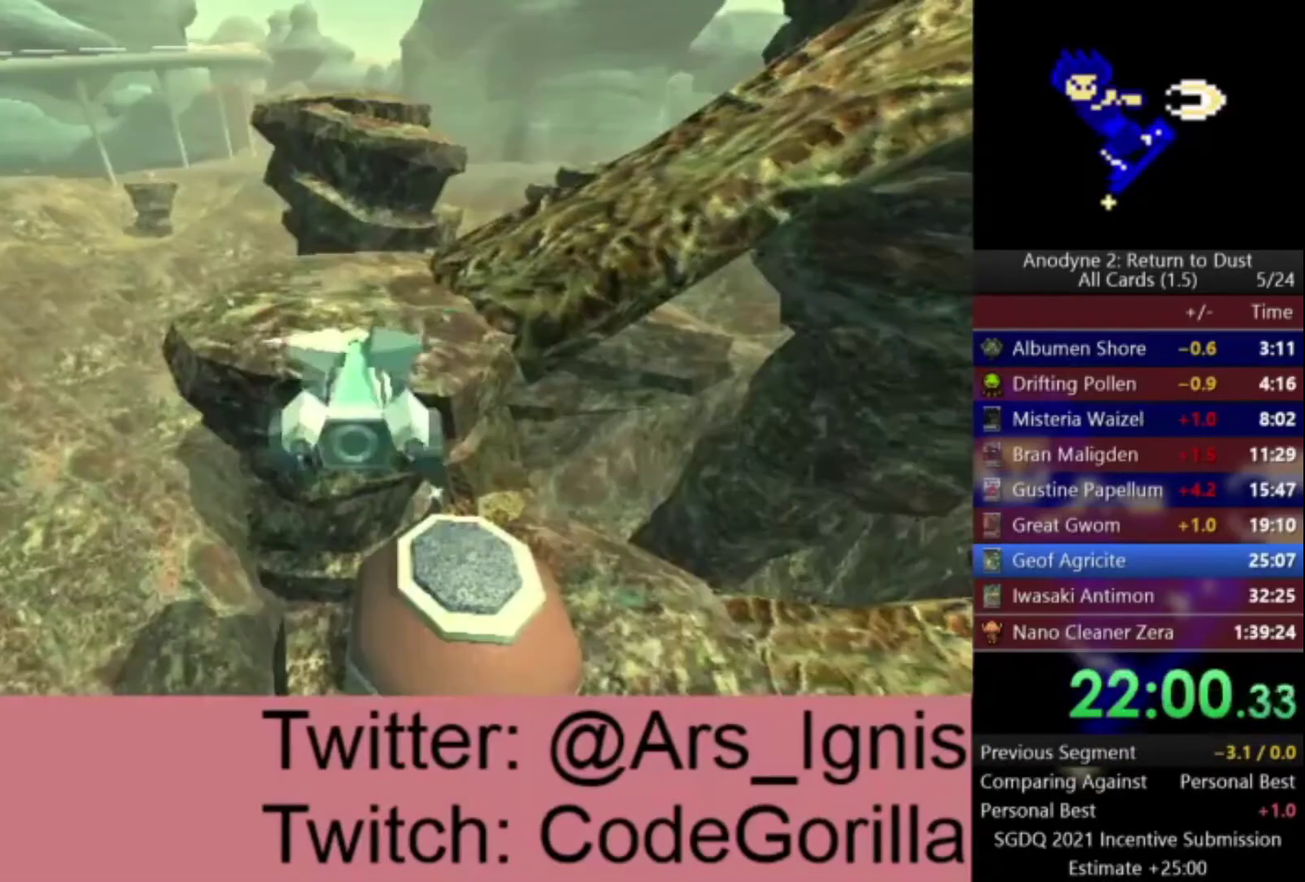
{"buttons": ["A"], "left_stick": "up", "right_stick": "center", "events": [[66, "R1", "up"], [200, "A", "up"], [400, "A", "down"]]}
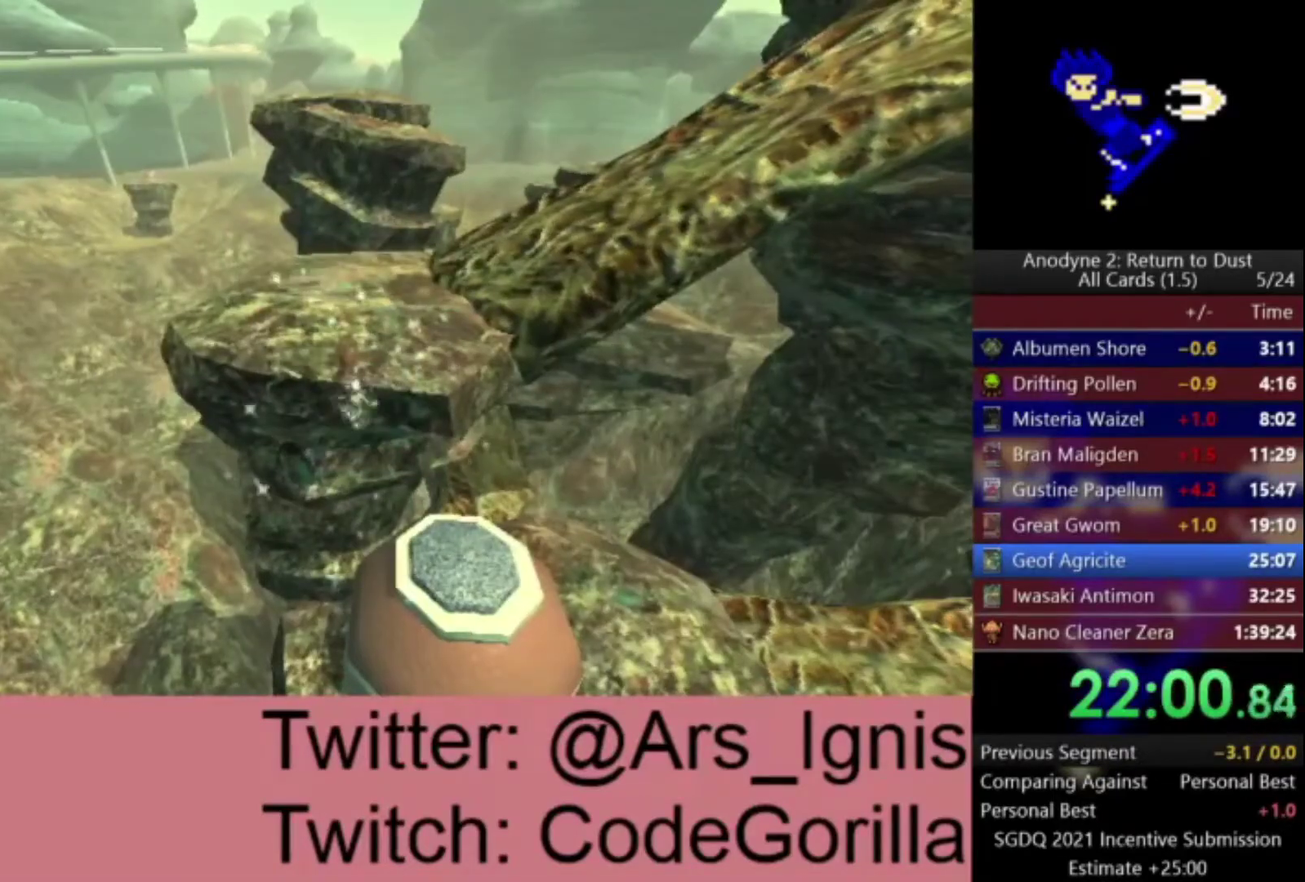
{"buttons": [], "left_stick": "up", "right_stick": "center", "events": [[34, "A", "up"], [100, "A", "down"], [200, "A", "up"], [267, "A", "down"], [334, "A", "up"], [401, "A", "down"], [501, "A", "up"]]}
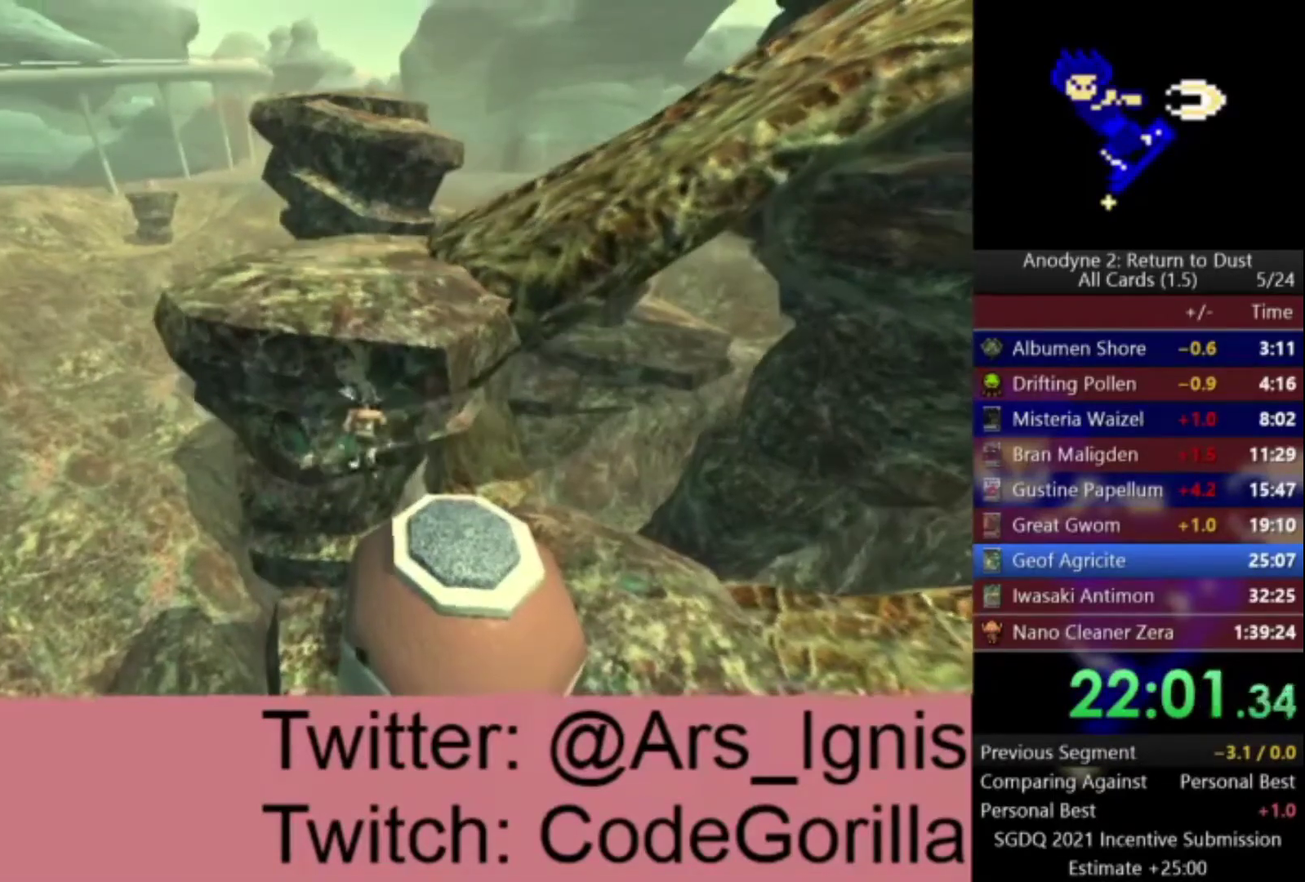
{"buttons": [], "left_stick": "right", "right_stick": "center", "events": [[66, "A", "down"], [167, "A", "up"], [233, "A", "down"], [367, "A", "up"], [367, "left_stick", "up-right"], [467, "left_stick", "right"]]}
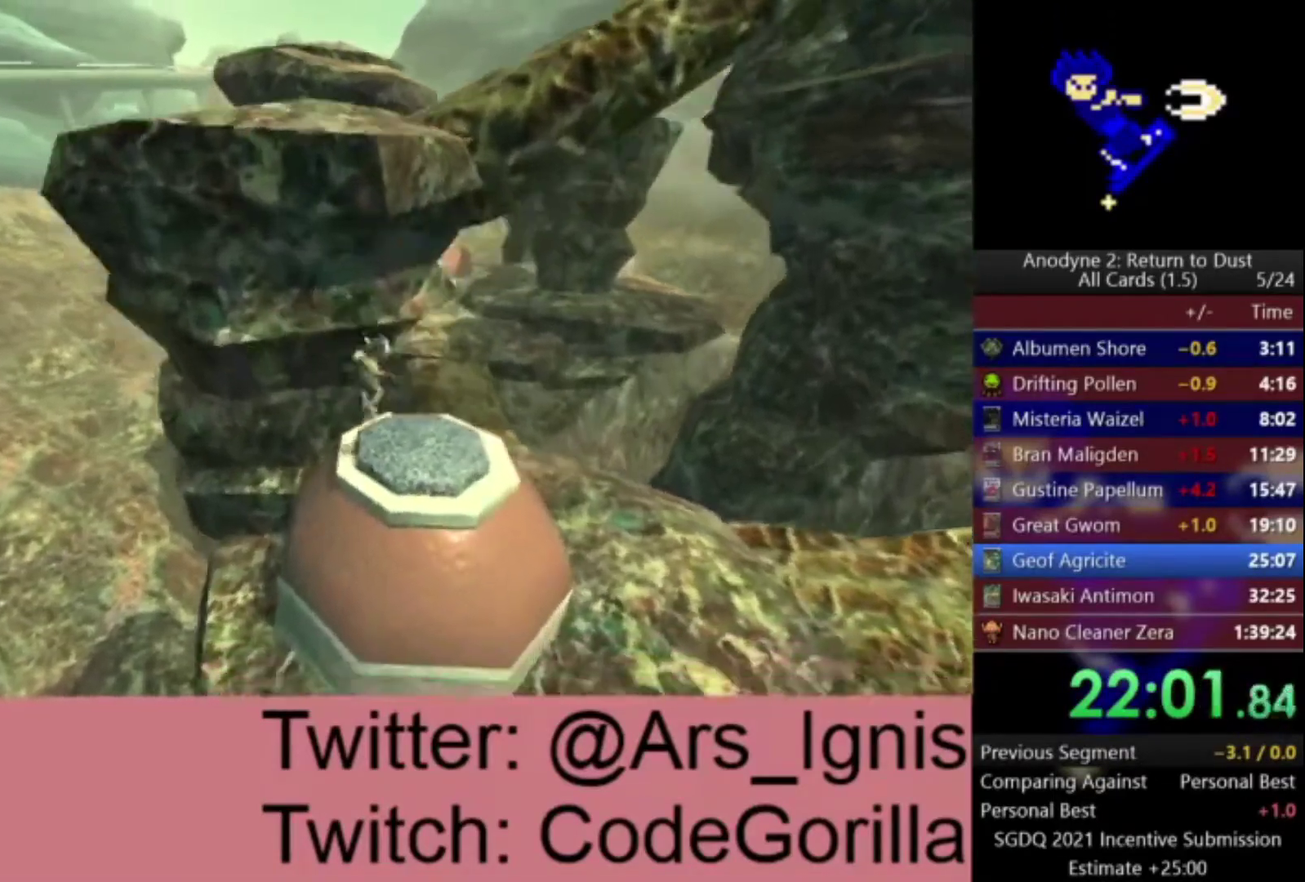
{"buttons": [], "left_stick": "down-left", "right_stick": "center", "events": [[167, "left_stick", "center"], [334, "left_stick", "down-left"]]}
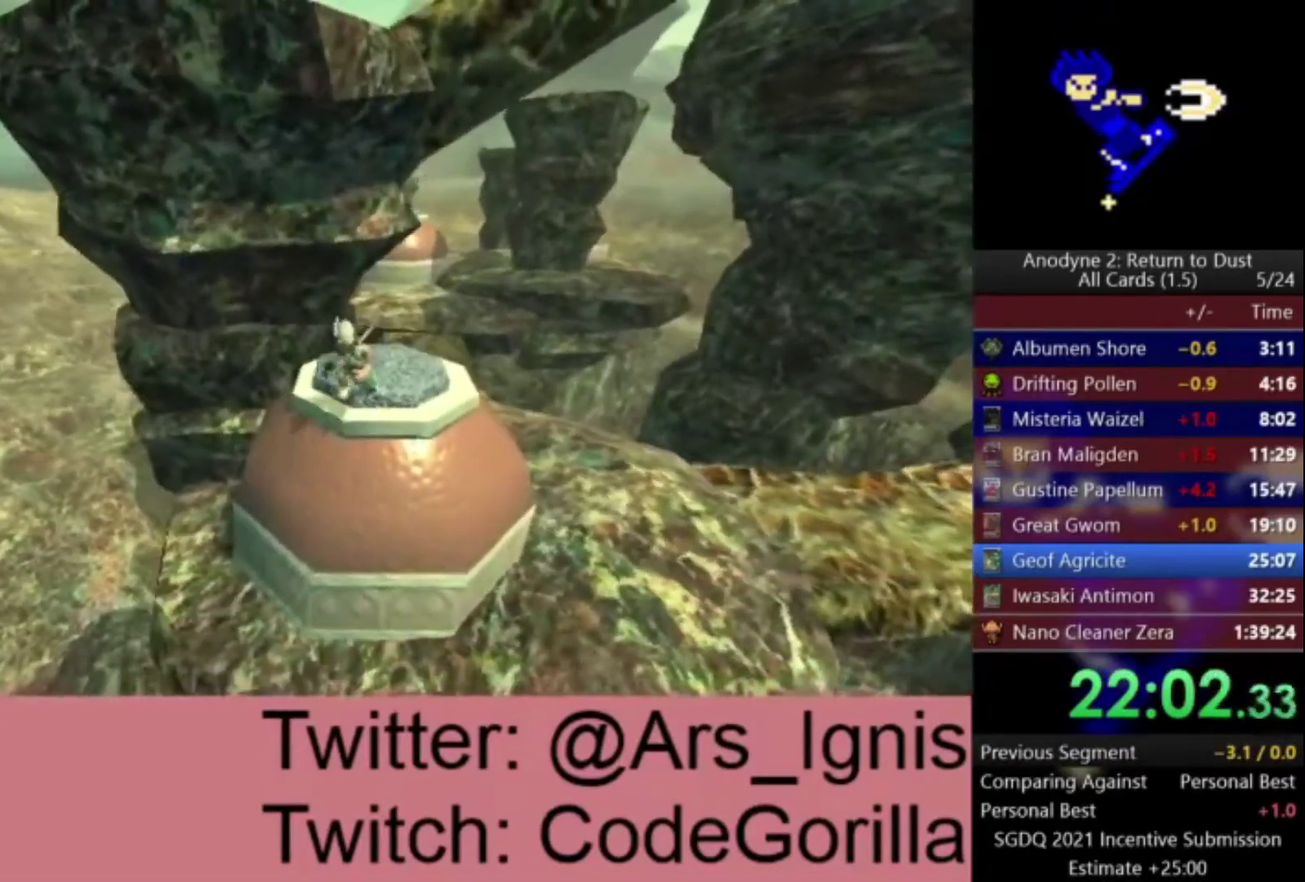
{"buttons": ["A"], "left_stick": "up-left", "right_stick": "center", "events": [[66, "A", "down"], [200, "left_stick", "left"], [267, "A", "up"], [267, "left_stick", "up-left"], [333, "A", "down"]]}
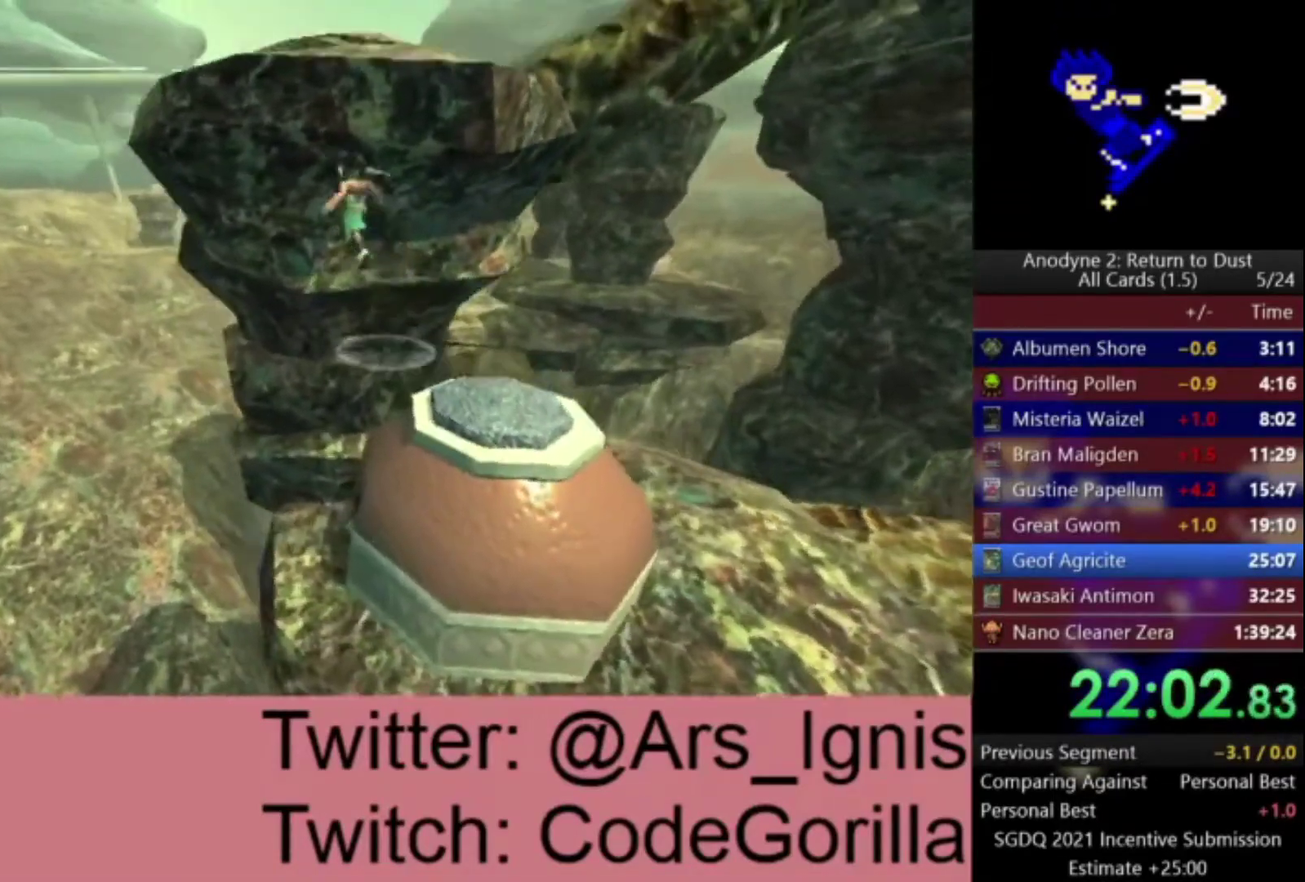
{"buttons": [], "left_stick": "down-left", "right_stick": "center", "events": [[334, "A", "up"], [501, "left_stick", "down-left"]]}
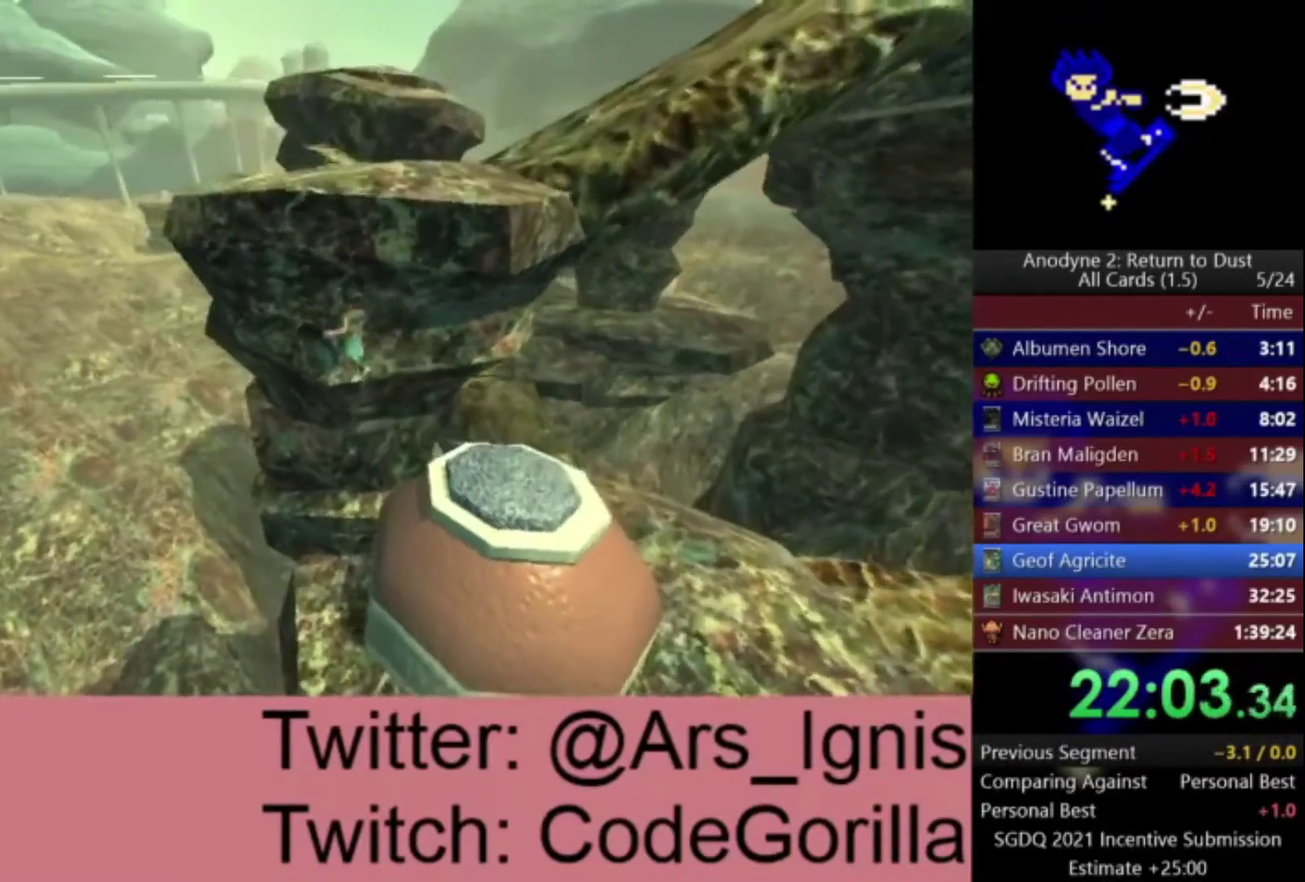
{"buttons": ["A"], "left_stick": "up", "right_stick": "center", "events": [[66, "A", "down"], [267, "A", "up"], [333, "A", "down"], [333, "left_stick", "up"]]}
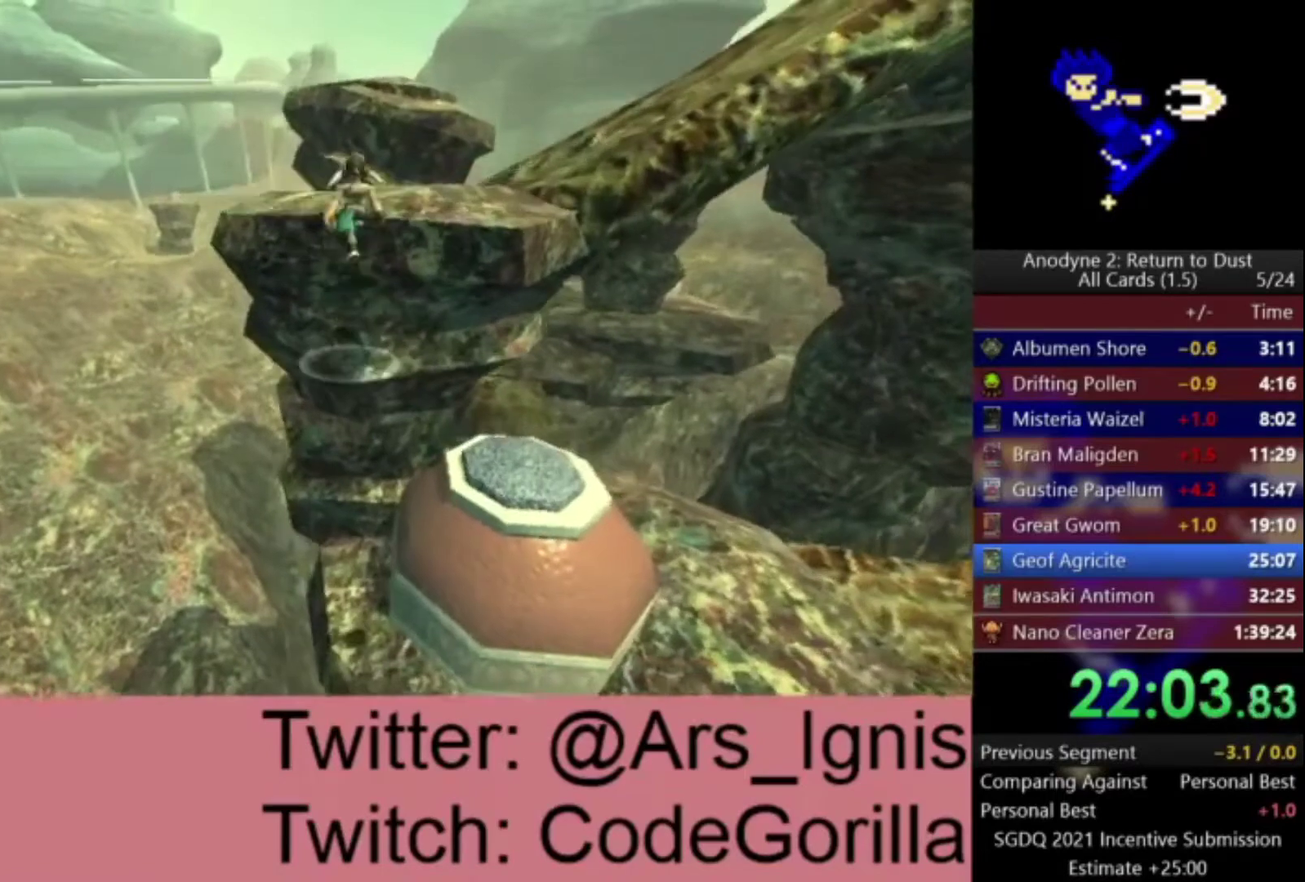
{"buttons": ["A"], "left_stick": "up", "right_stick": "center", "events": []}
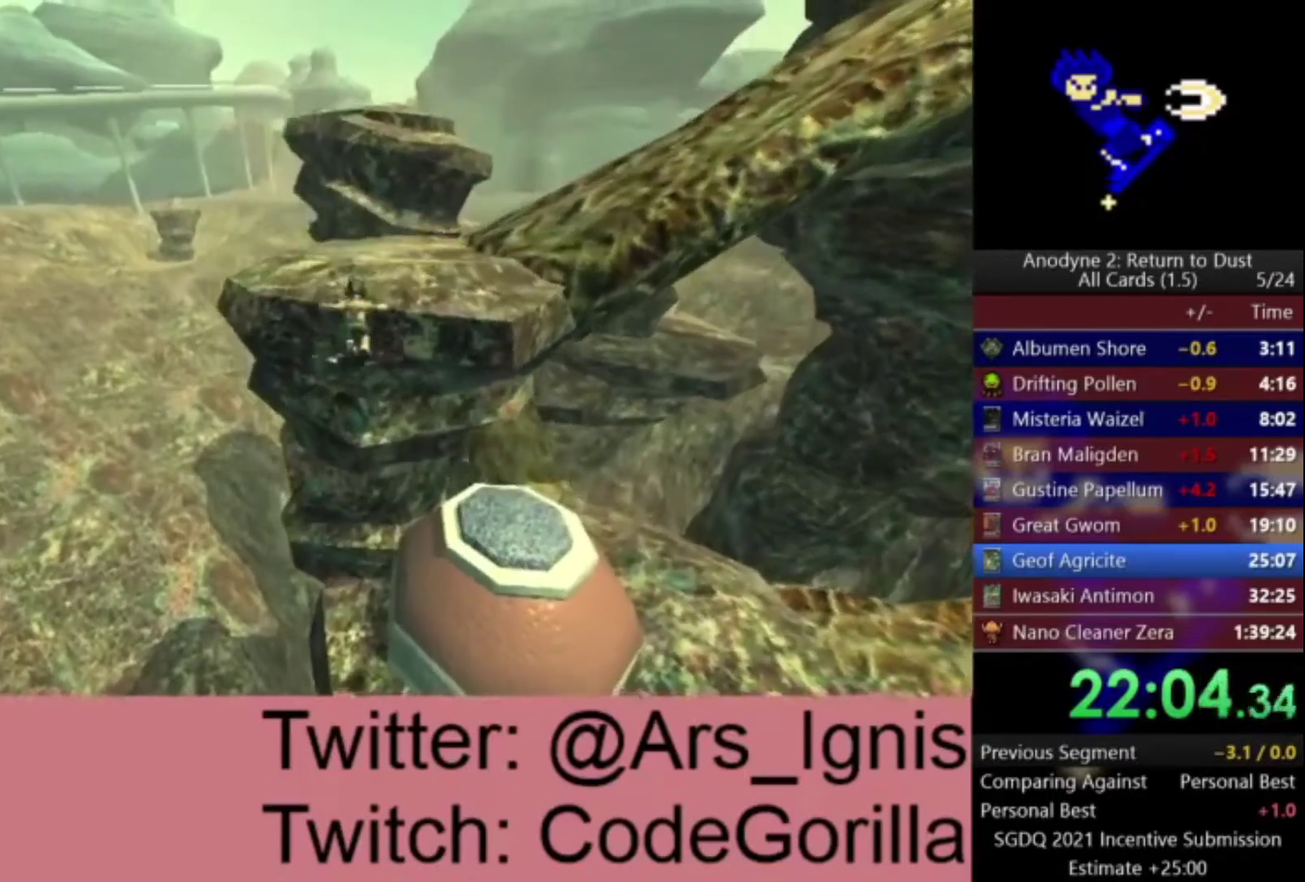
{"buttons": ["A"], "left_stick": "up", "right_stick": "center", "events": []}
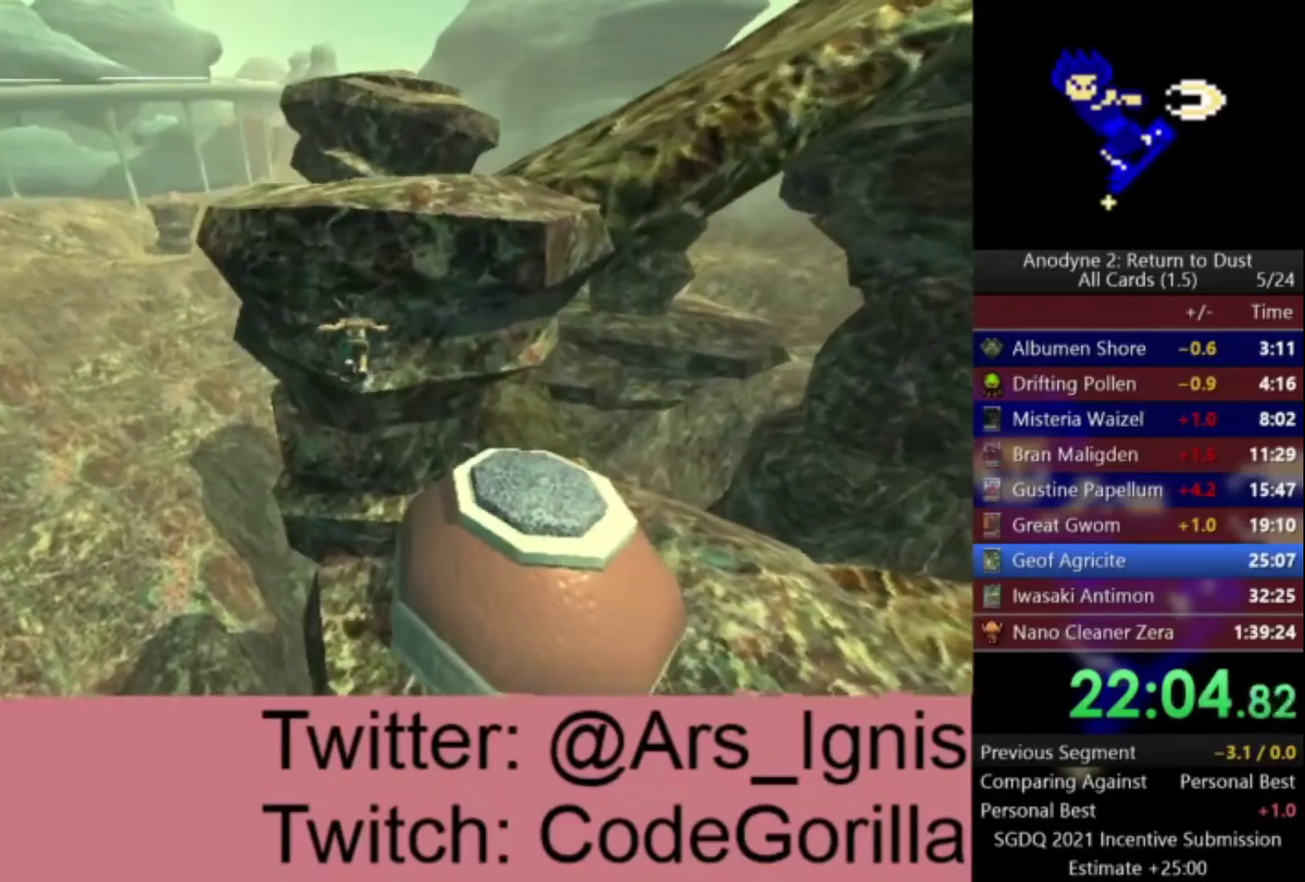
{"buttons": ["A"], "left_stick": "down", "right_stick": "center", "events": [[200, "A", "up"], [234, "left_stick", "down"], [367, "A", "down"]]}
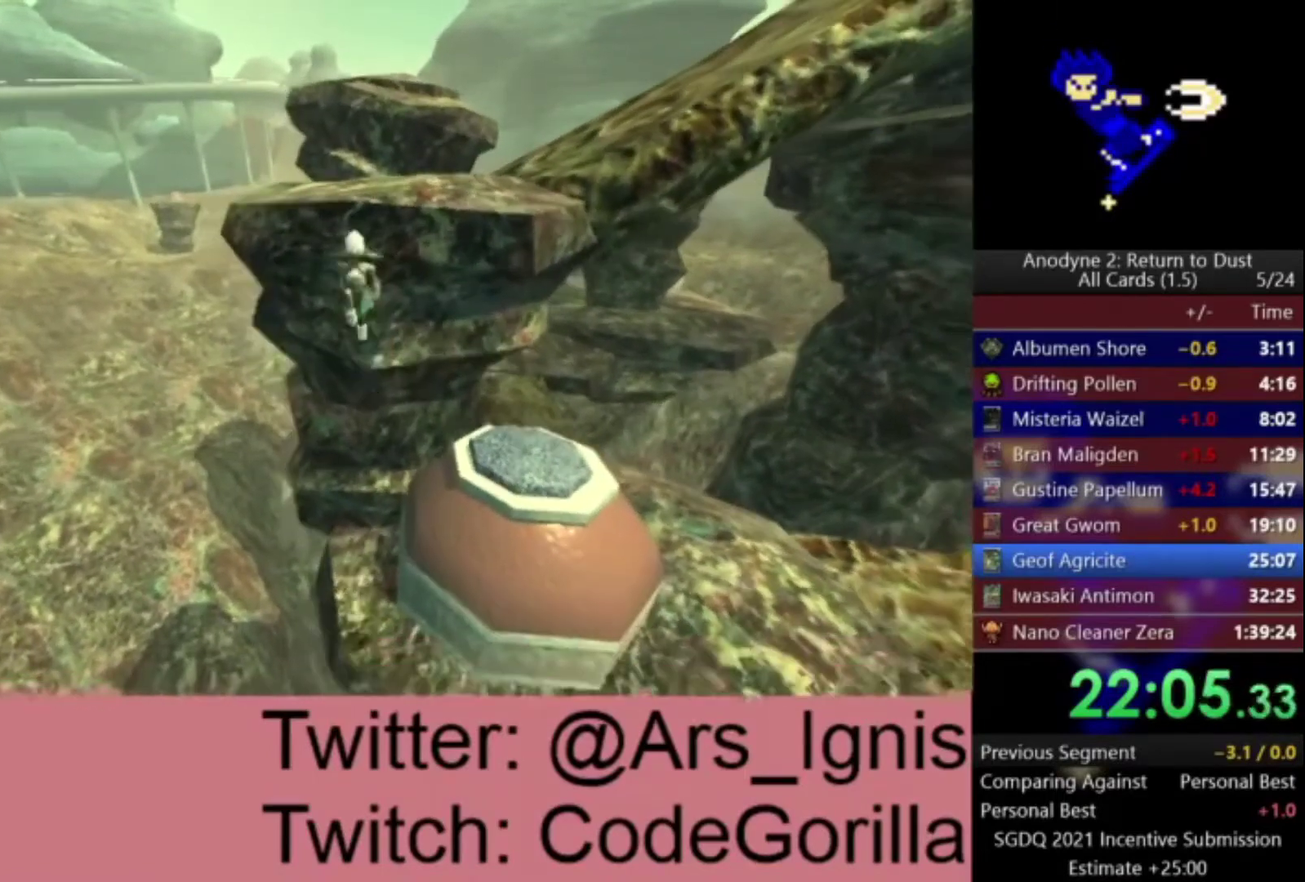
{"buttons": ["A"], "left_stick": "up", "right_stick": "center", "events": [[66, "A", "up"], [66, "left_stick", "up"], [133, "A", "down"]]}
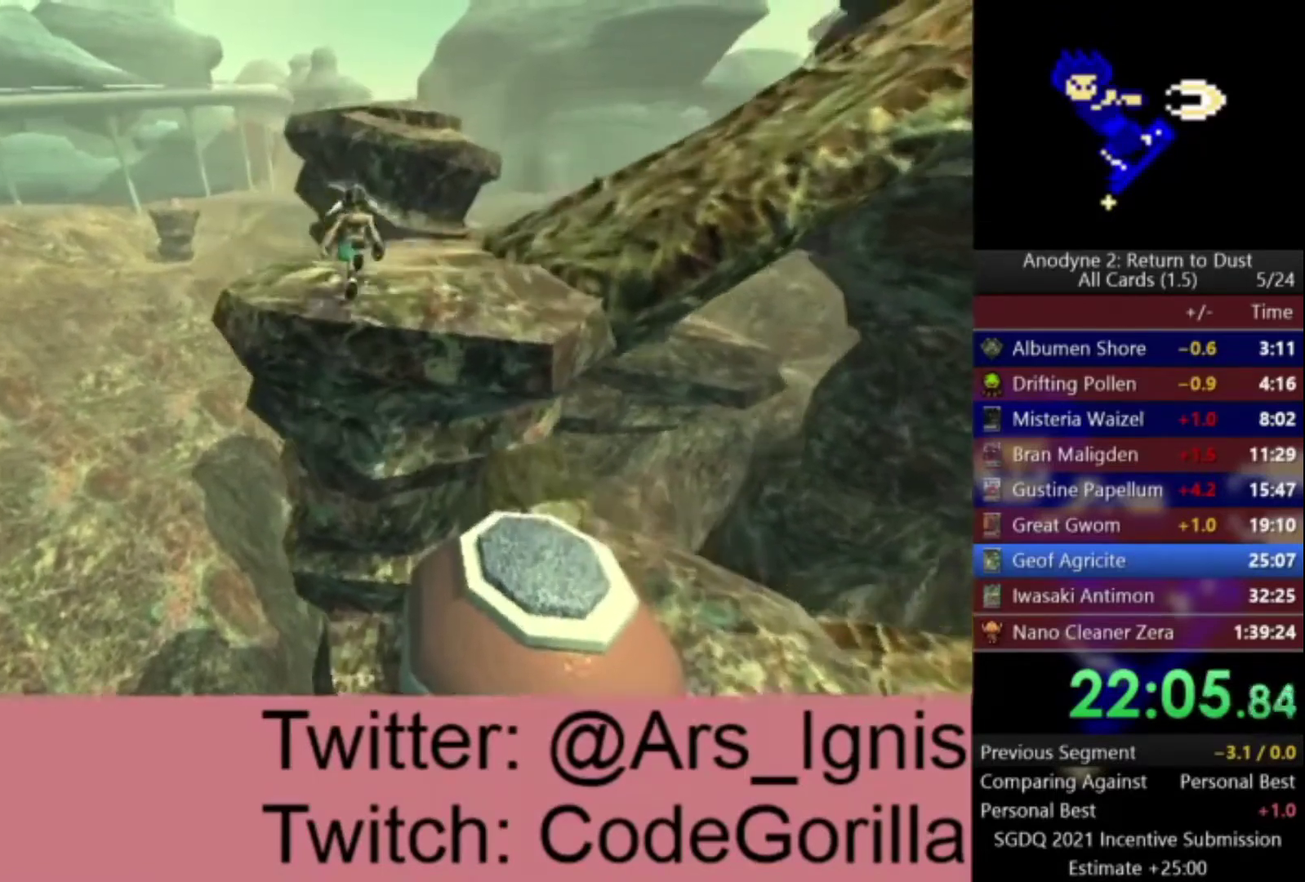
{"buttons": [], "left_stick": "up-right", "right_stick": "center", "events": [[200, "A", "up"], [200, "left_stick", "up-right"]]}
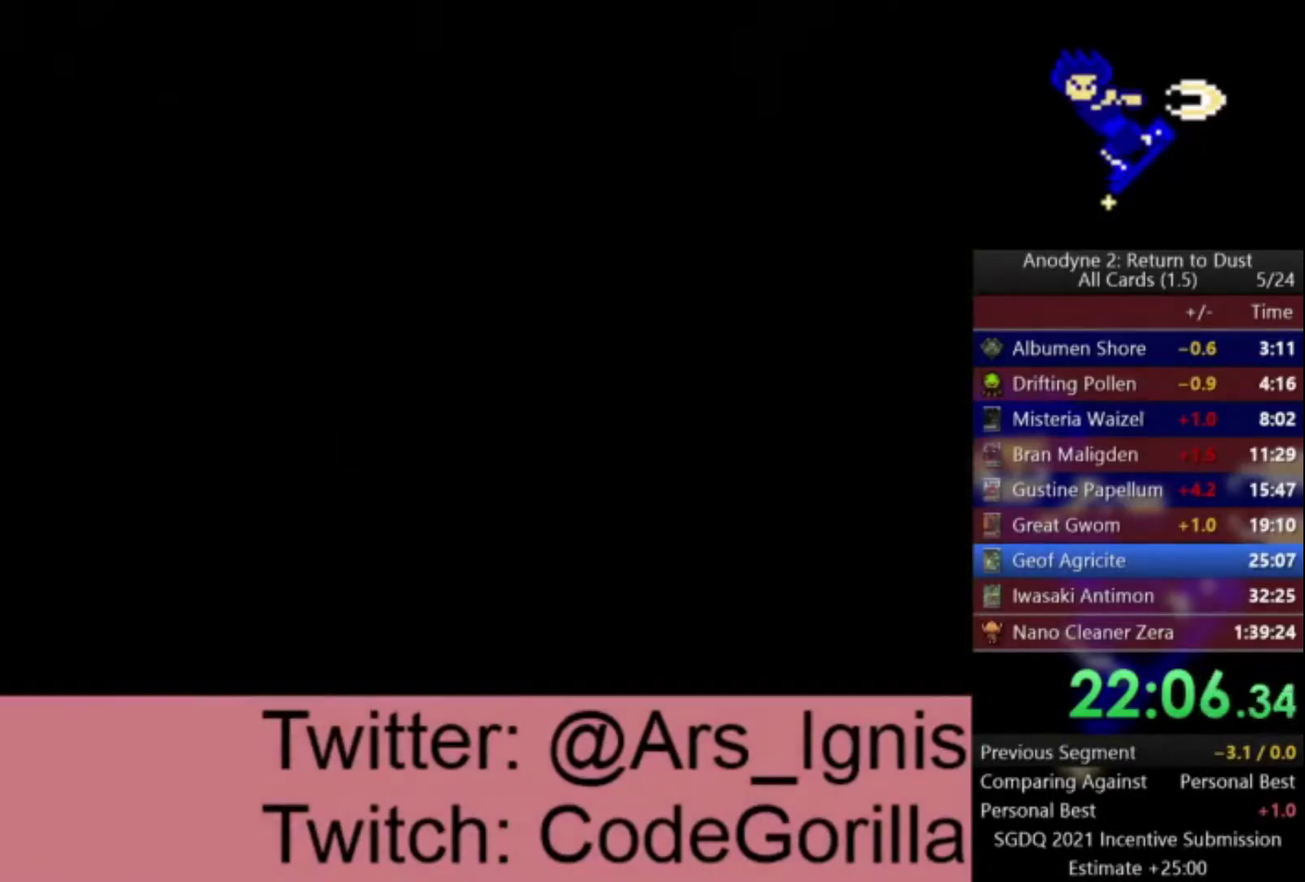
{"buttons": [], "left_stick": "up-right", "right_stick": "center", "events": []}
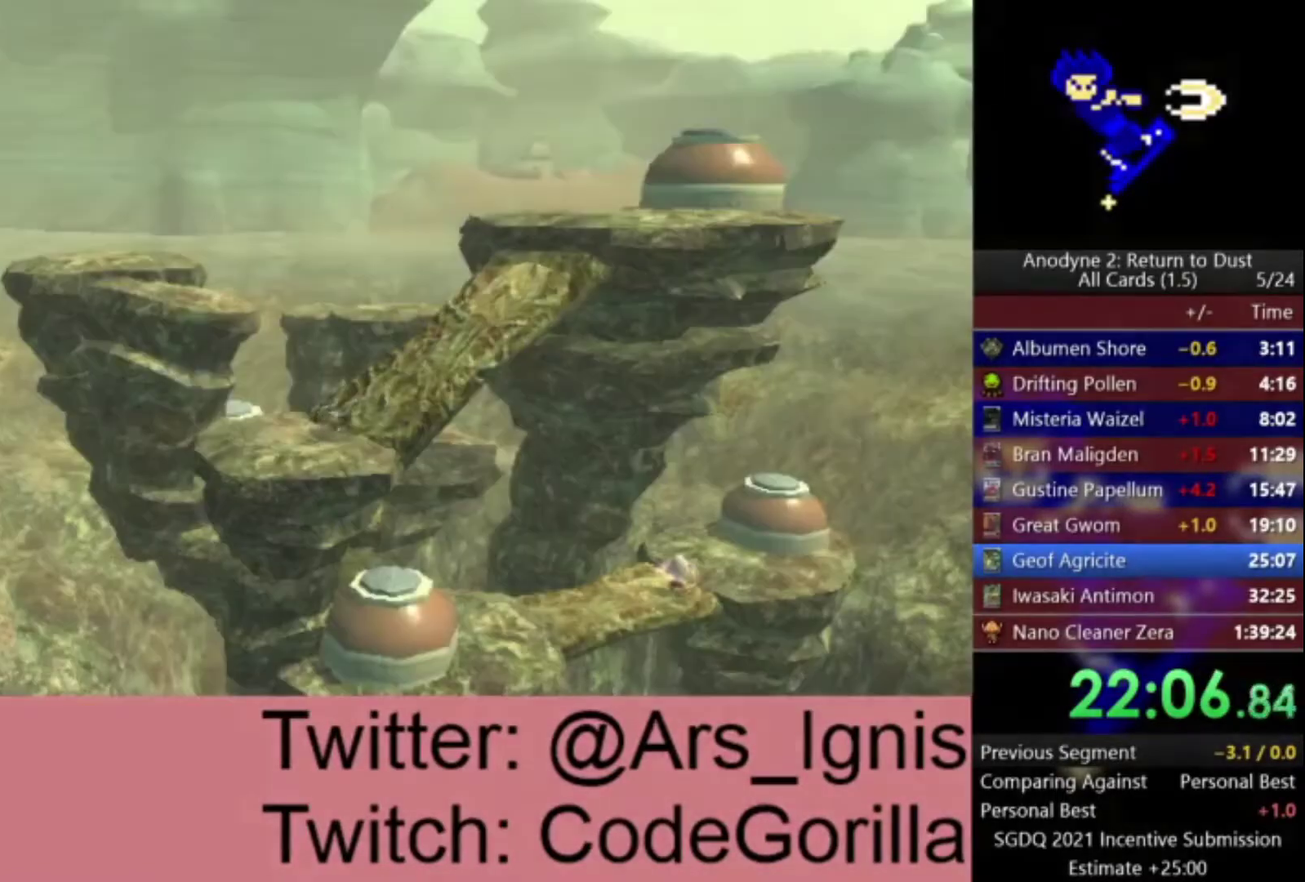
{"buttons": [], "left_stick": "right", "right_stick": "center", "events": [[134, "A", "down"], [301, "A", "up"], [401, "left_stick", "right"]]}
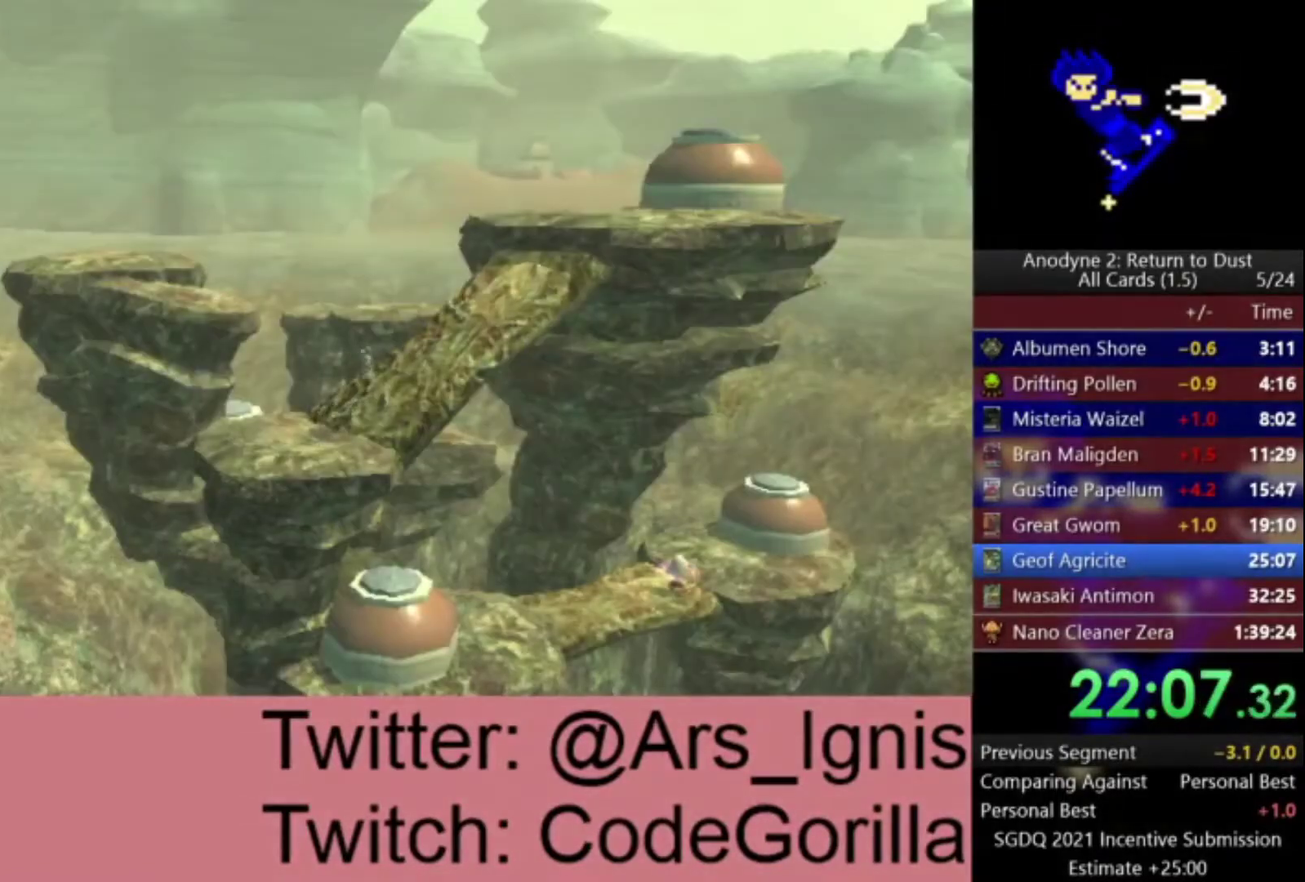
{"buttons": [], "left_stick": "right", "right_stick": "center", "events": [[233, "right_stick", "right"], [433, "right_stick", "center"]]}